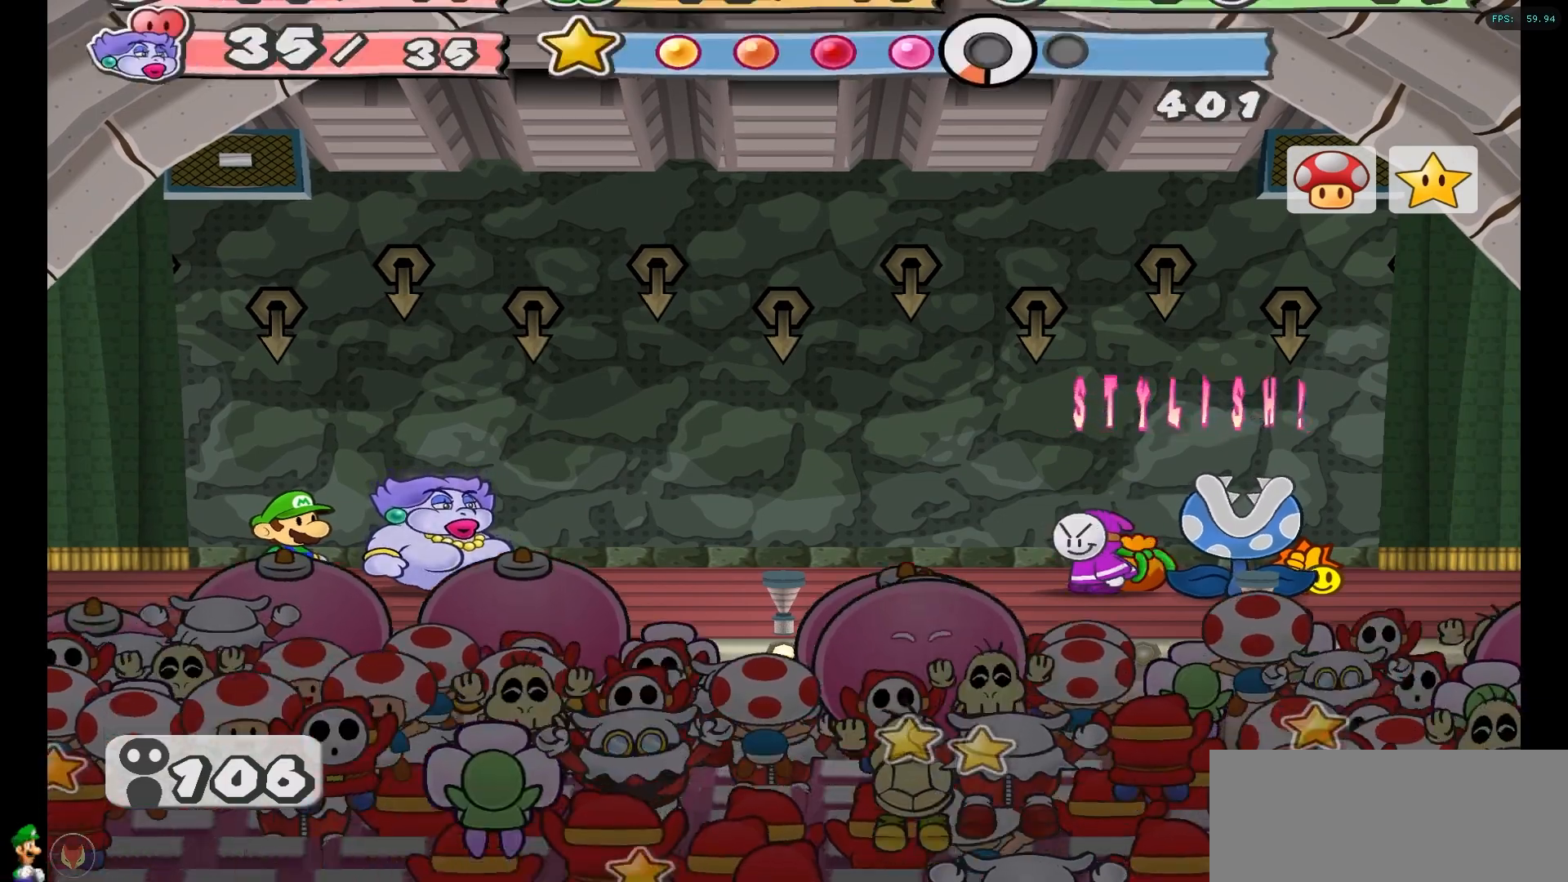
Gameplay with a controller (Nintendo layout); each line is a JSON object with the inputs held at the frame after it. "events" lists button and stick changes between this image and that frame as [ms after this image, input, new state], when the widget could be followed in between. Not read: L3 R3.
{"buttons": [], "left_stick": "center", "right_stick": "center", "events": []}
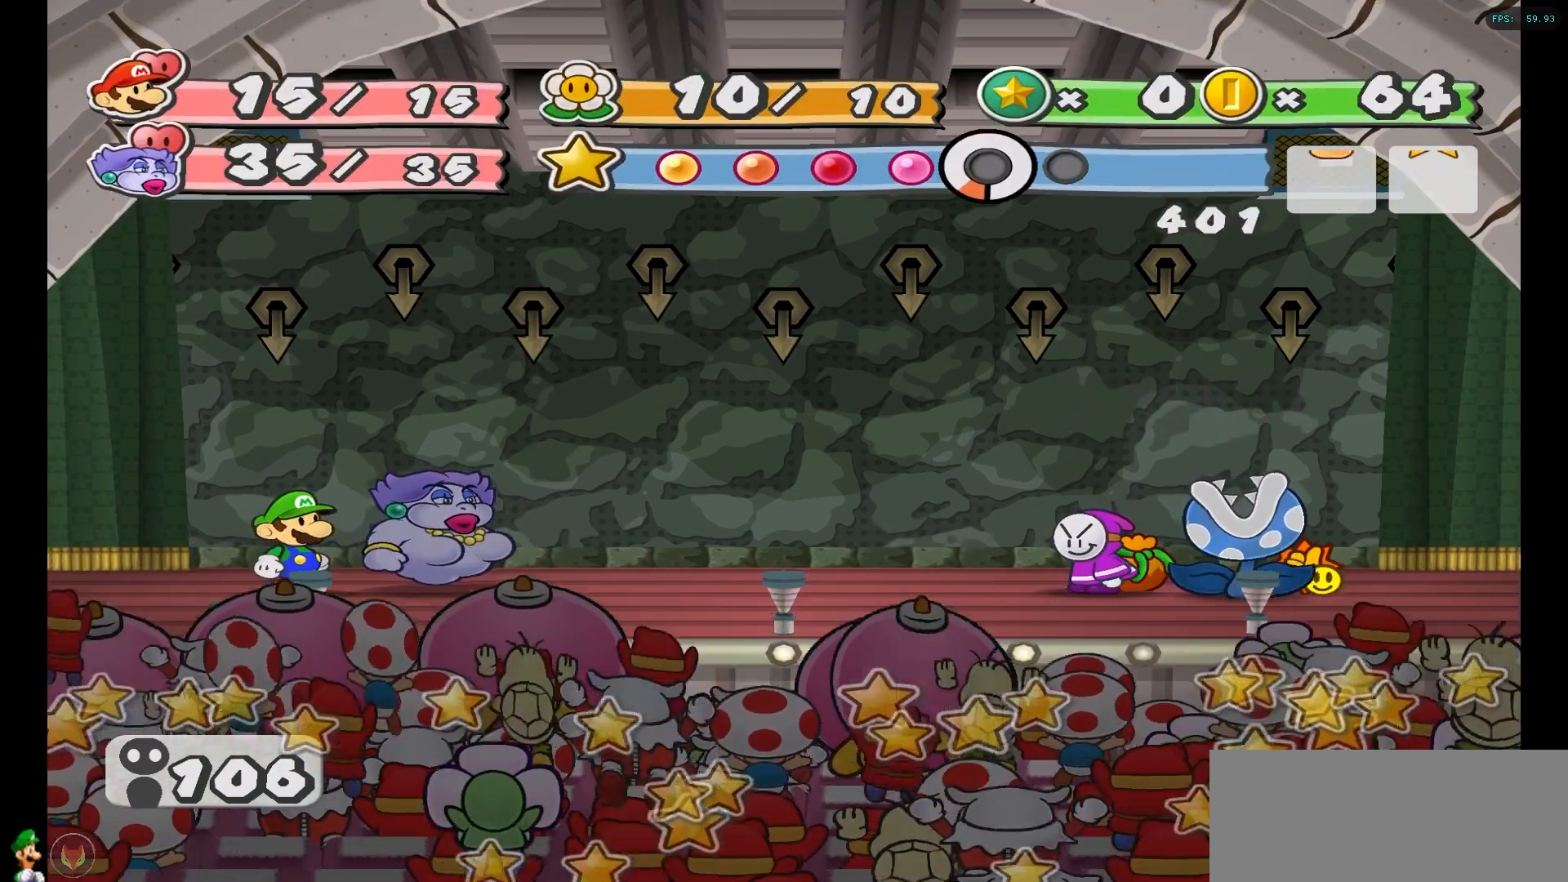
{"buttons": [], "left_stick": "center", "right_stick": "center", "events": []}
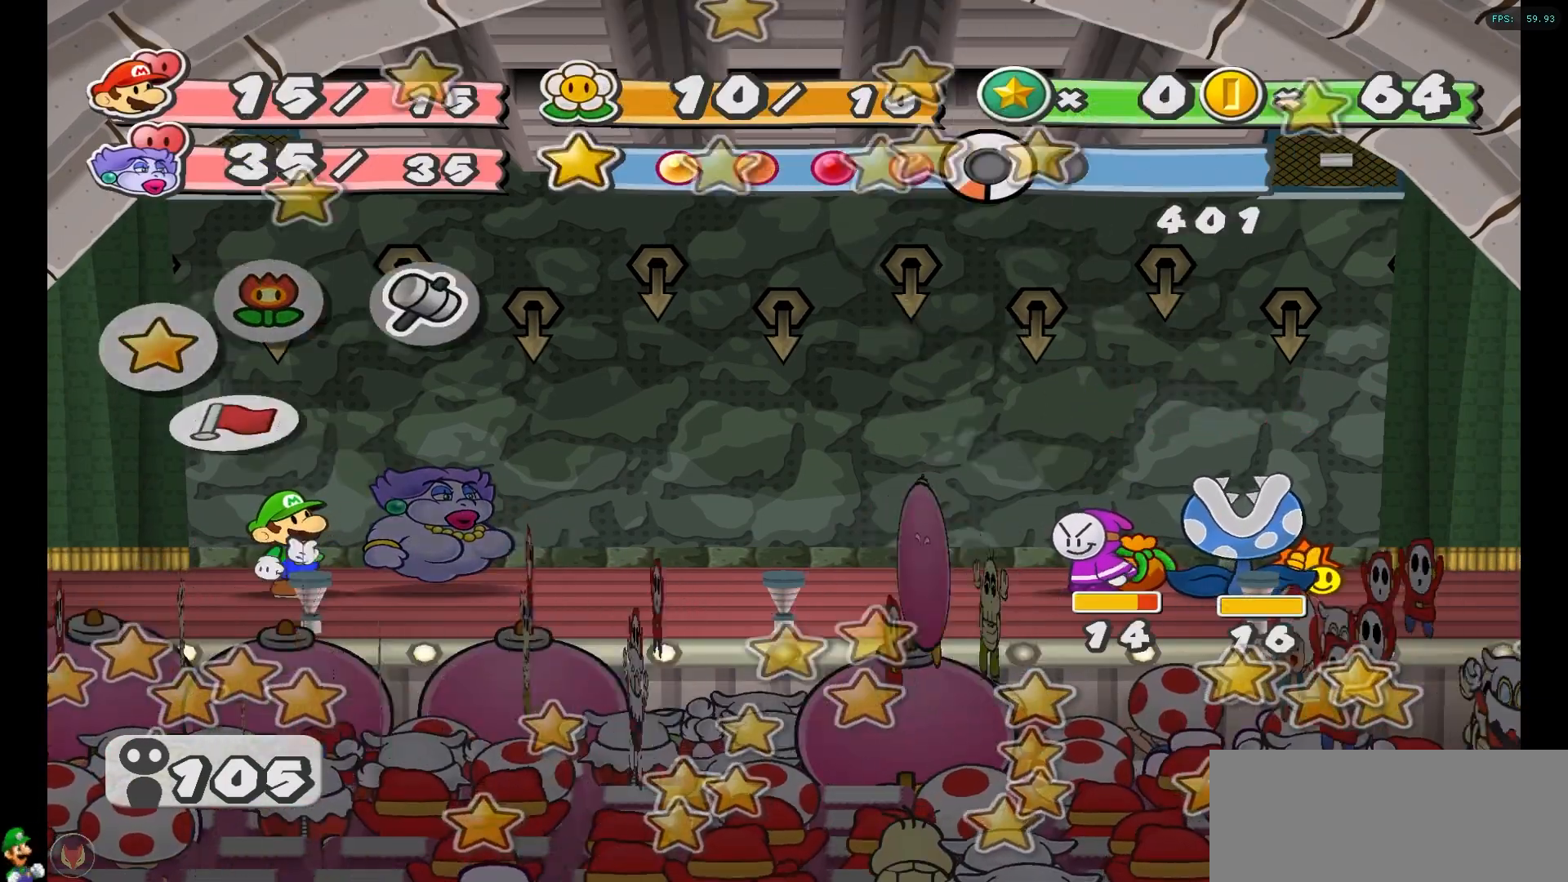
{"buttons": [], "left_stick": "center", "right_stick": "center", "events": [[333, "A", "down"], [433, "A", "up"]]}
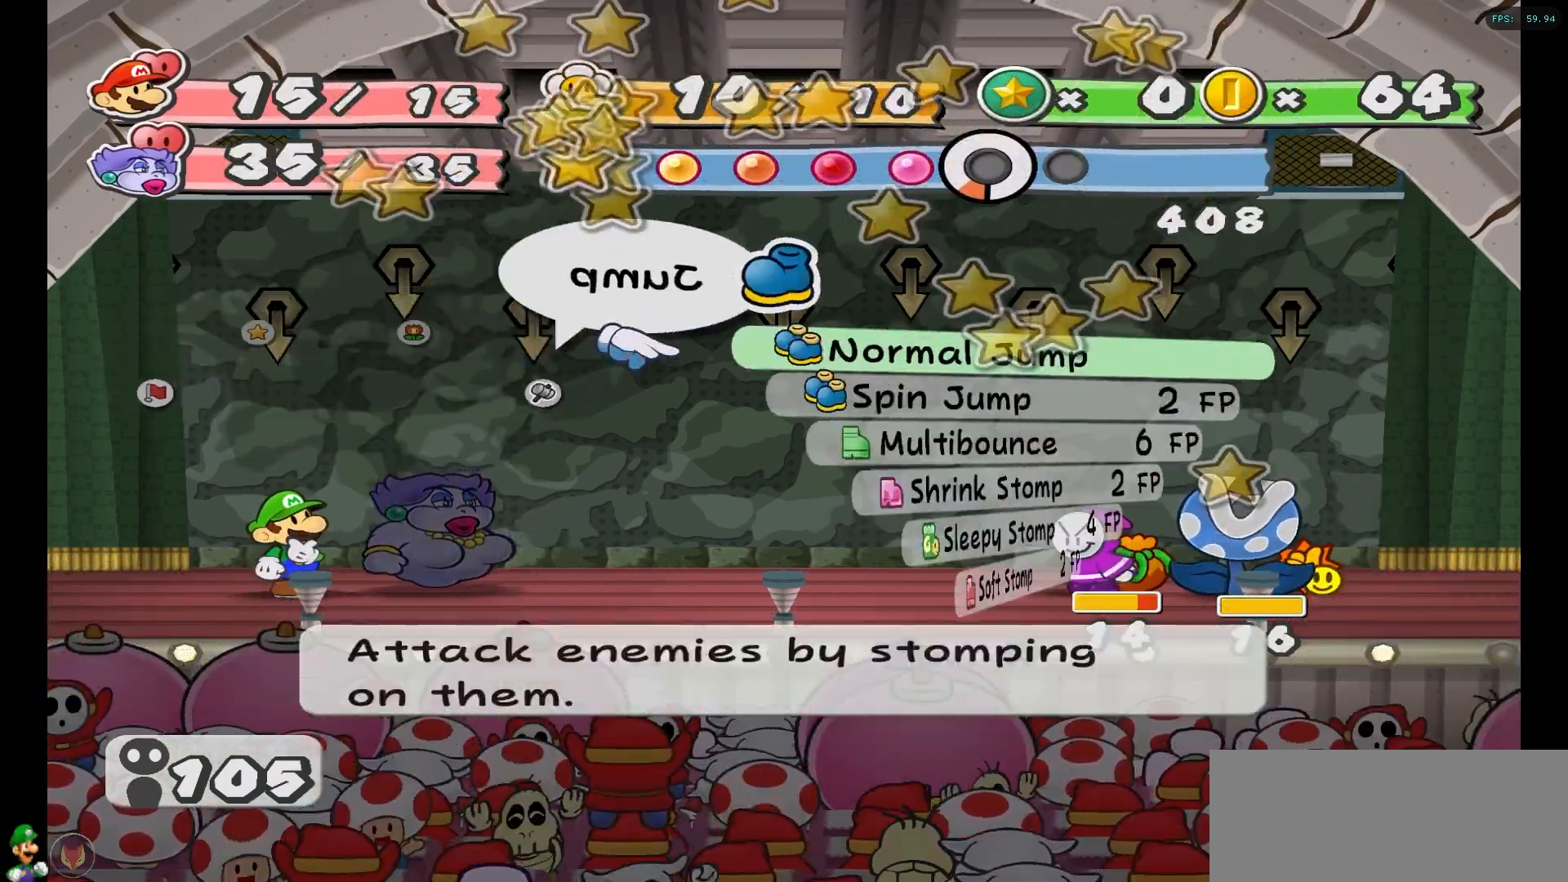
{"buttons": [], "left_stick": "down", "right_stick": "center", "events": [[450, "left_stick", "down"]]}
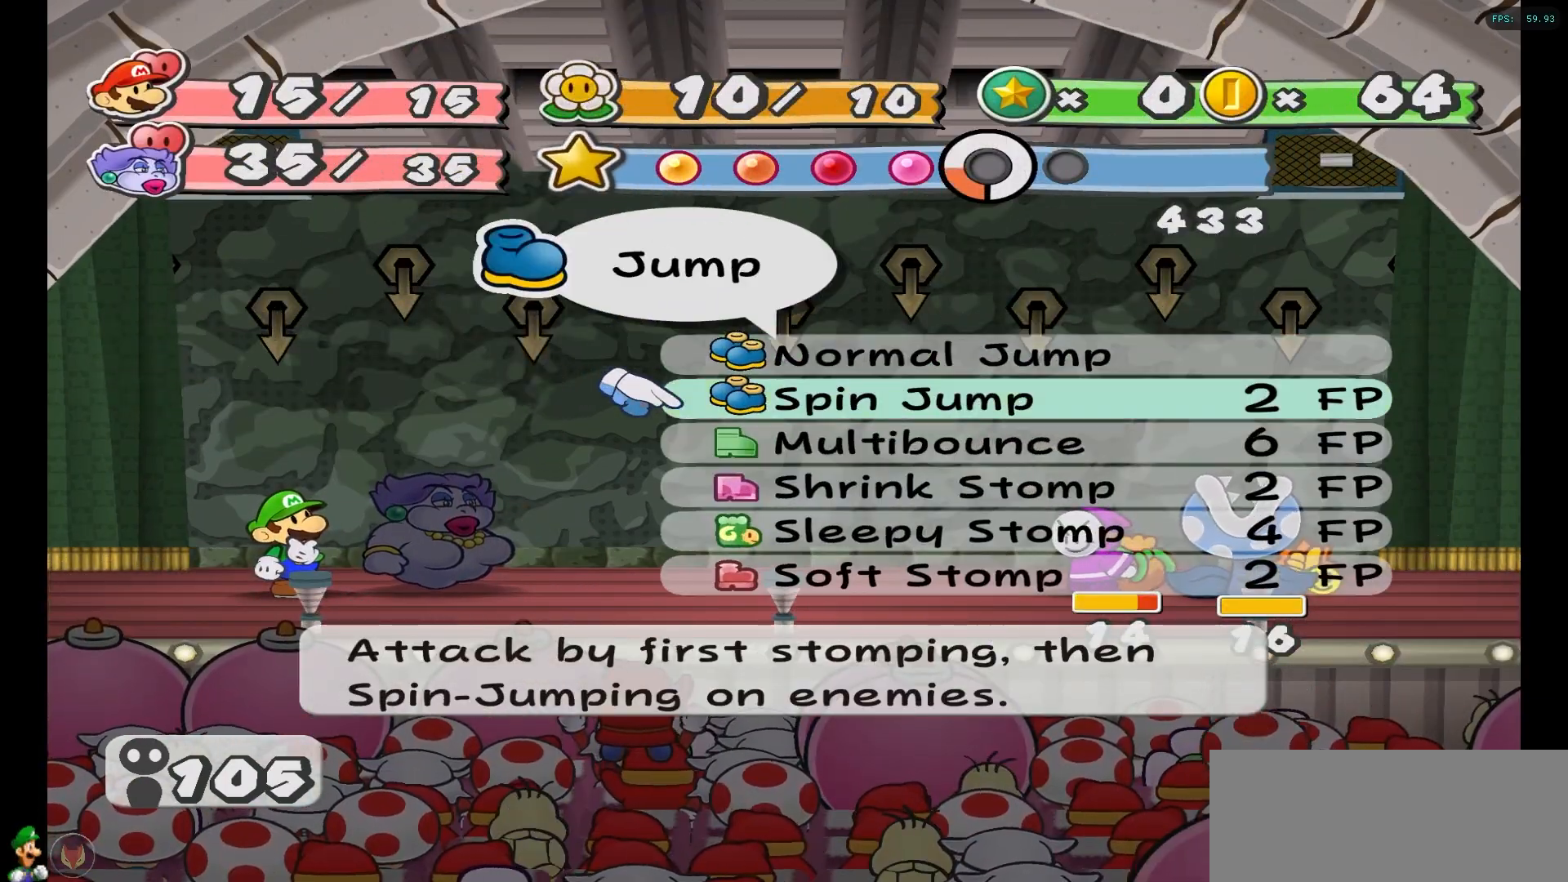
{"buttons": [], "left_stick": "up", "right_stick": "center", "events": [[83, "left_stick", "center"], [500, "left_stick", "up"]]}
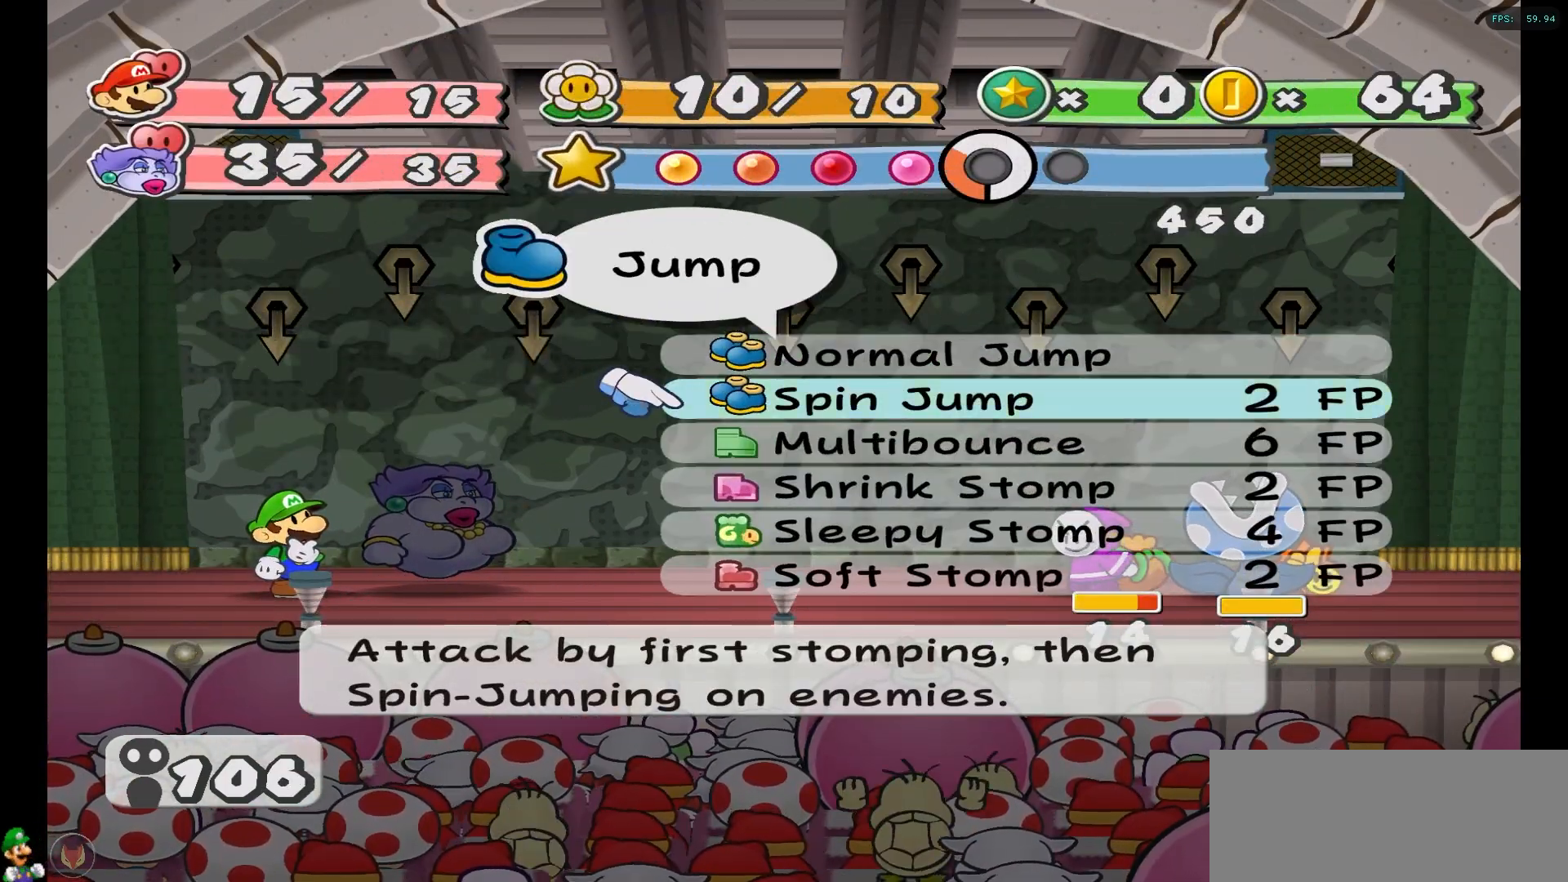
{"buttons": ["A"], "left_stick": "center", "right_stick": "center", "events": [[117, "left_stick", "center"], [450, "A", "down"]]}
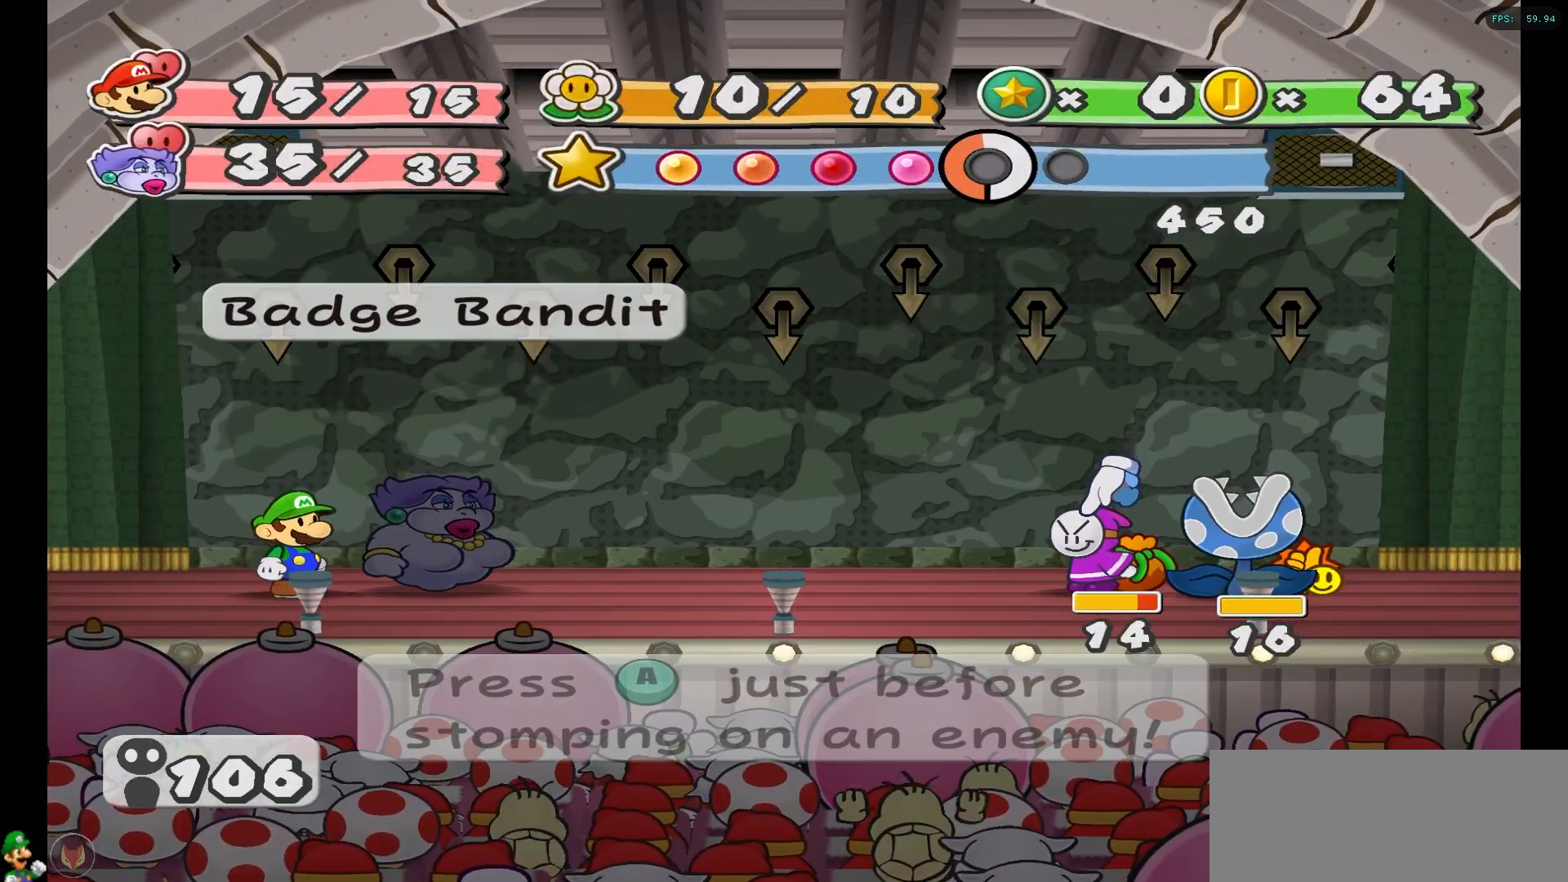
{"buttons": [], "left_stick": "center", "right_stick": "center", "events": [[67, "A", "up"], [233, "A", "down"], [317, "A", "up"]]}
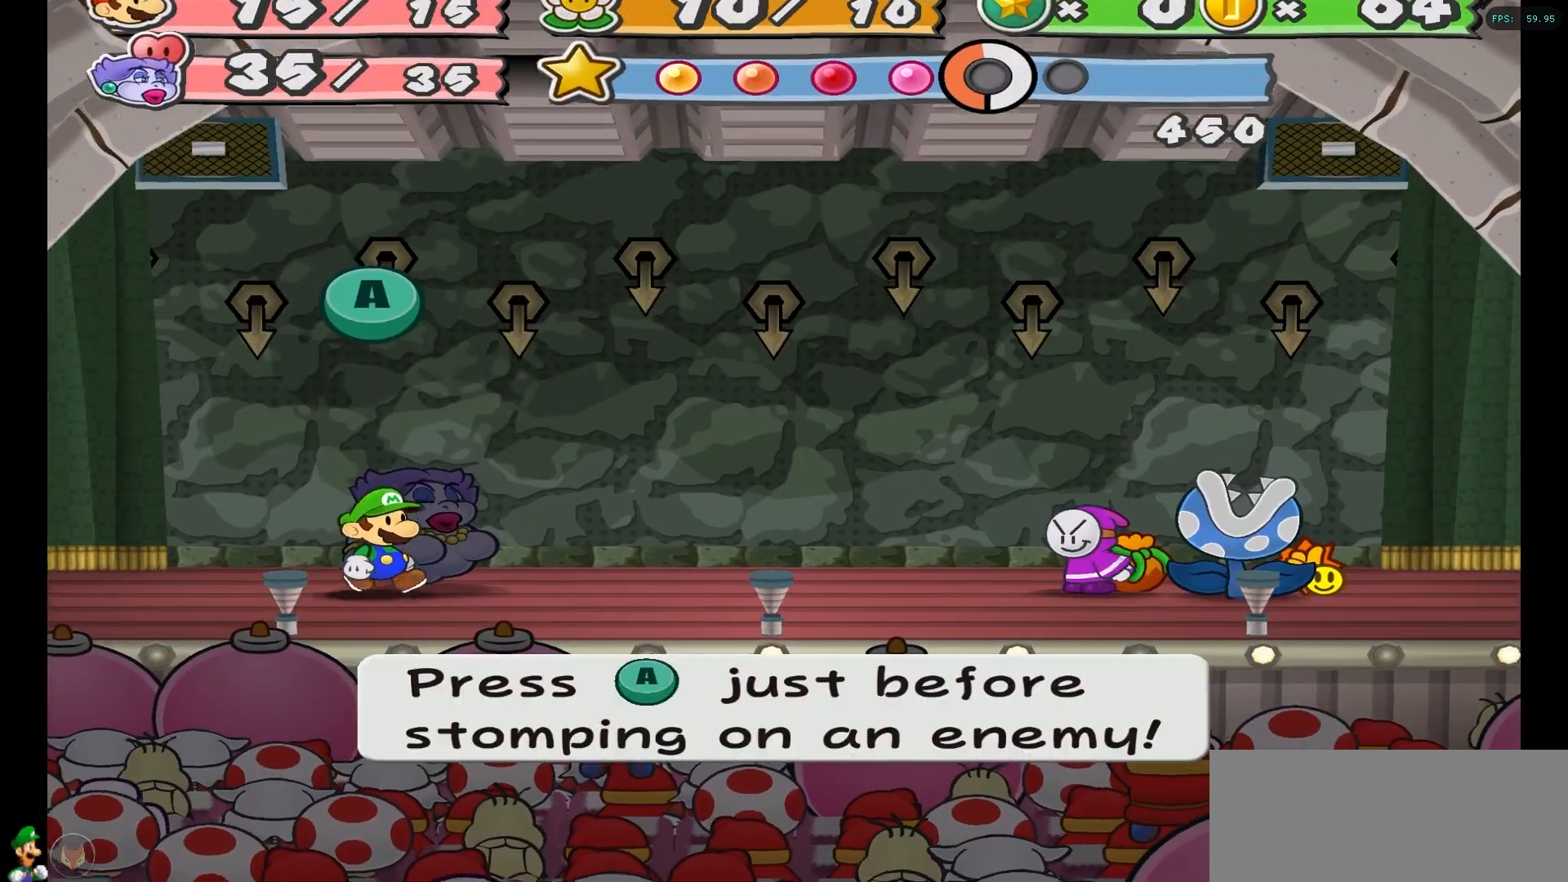
{"buttons": [], "left_stick": "center", "right_stick": "center", "events": []}
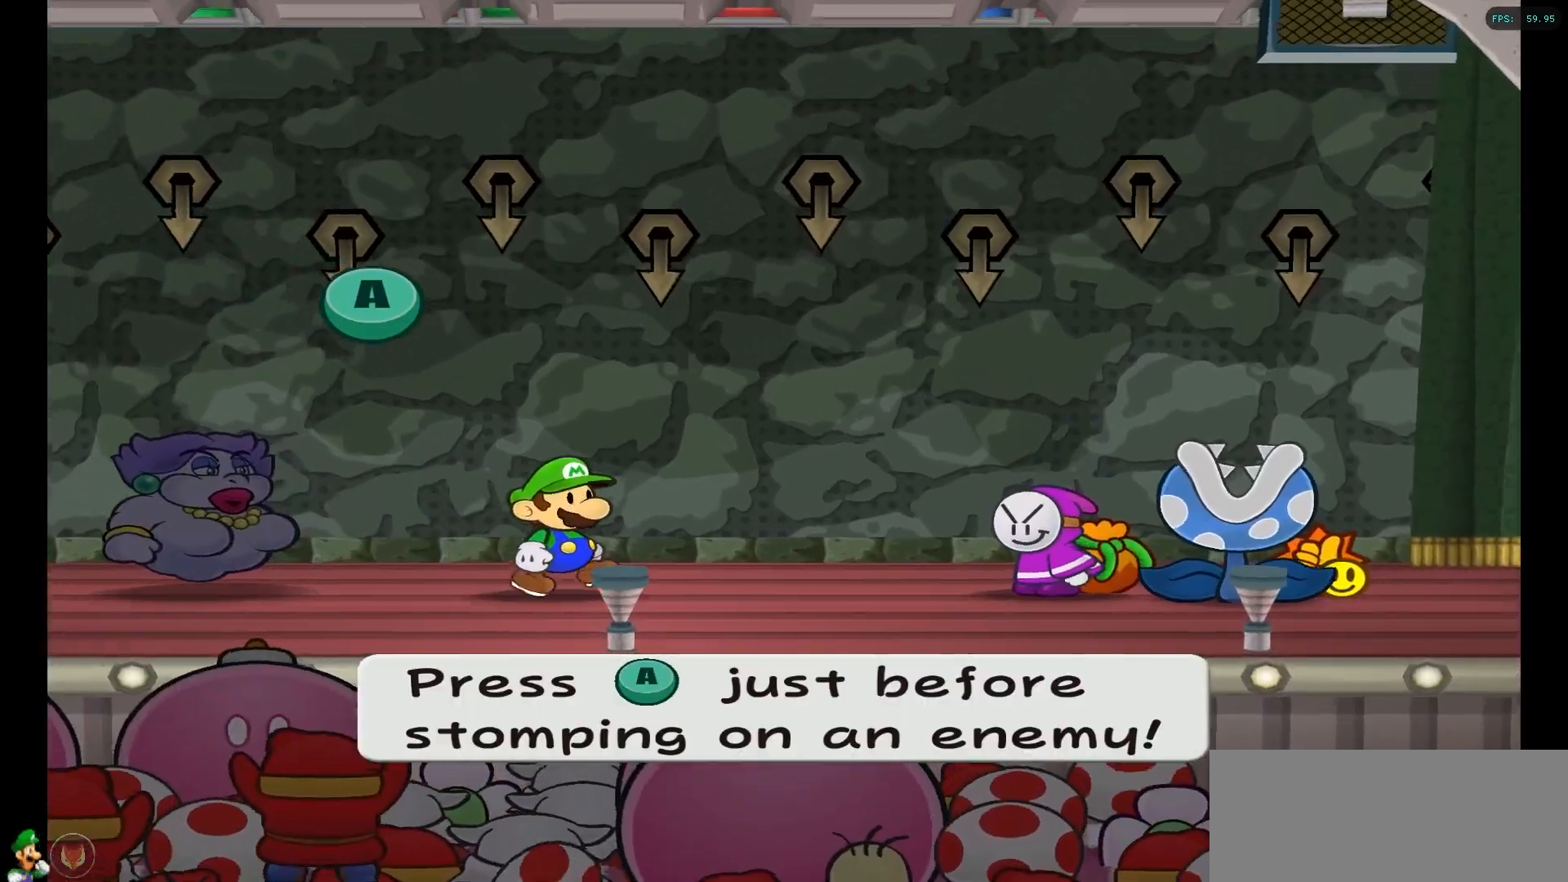
{"buttons": [], "left_stick": "center", "right_stick": "center", "events": []}
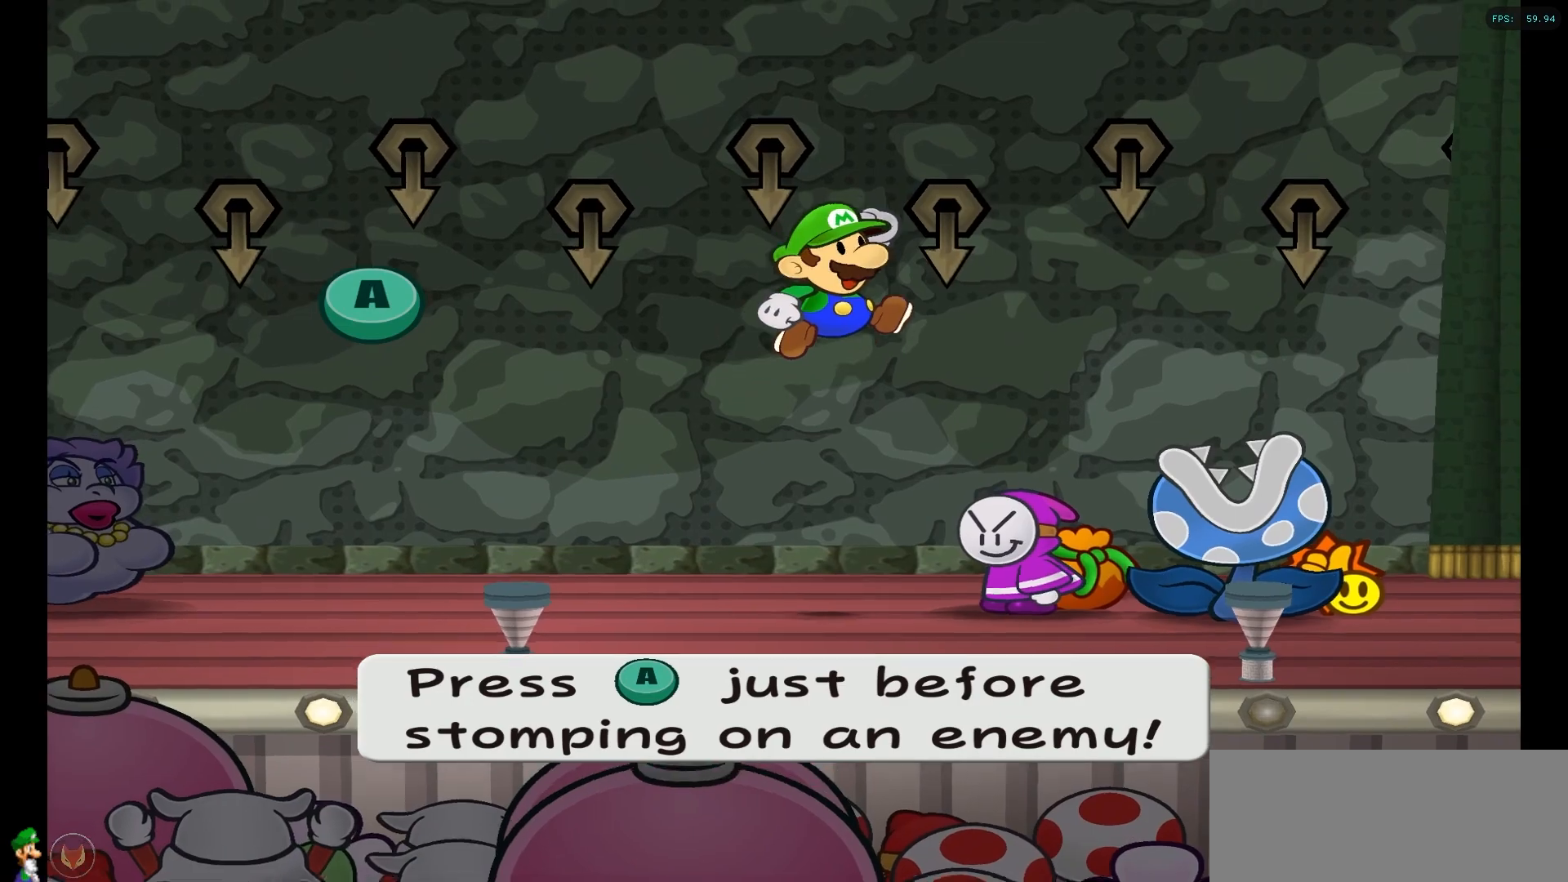
{"buttons": ["A"], "left_stick": "center", "right_stick": "center", "events": [[317, "A", "down"]]}
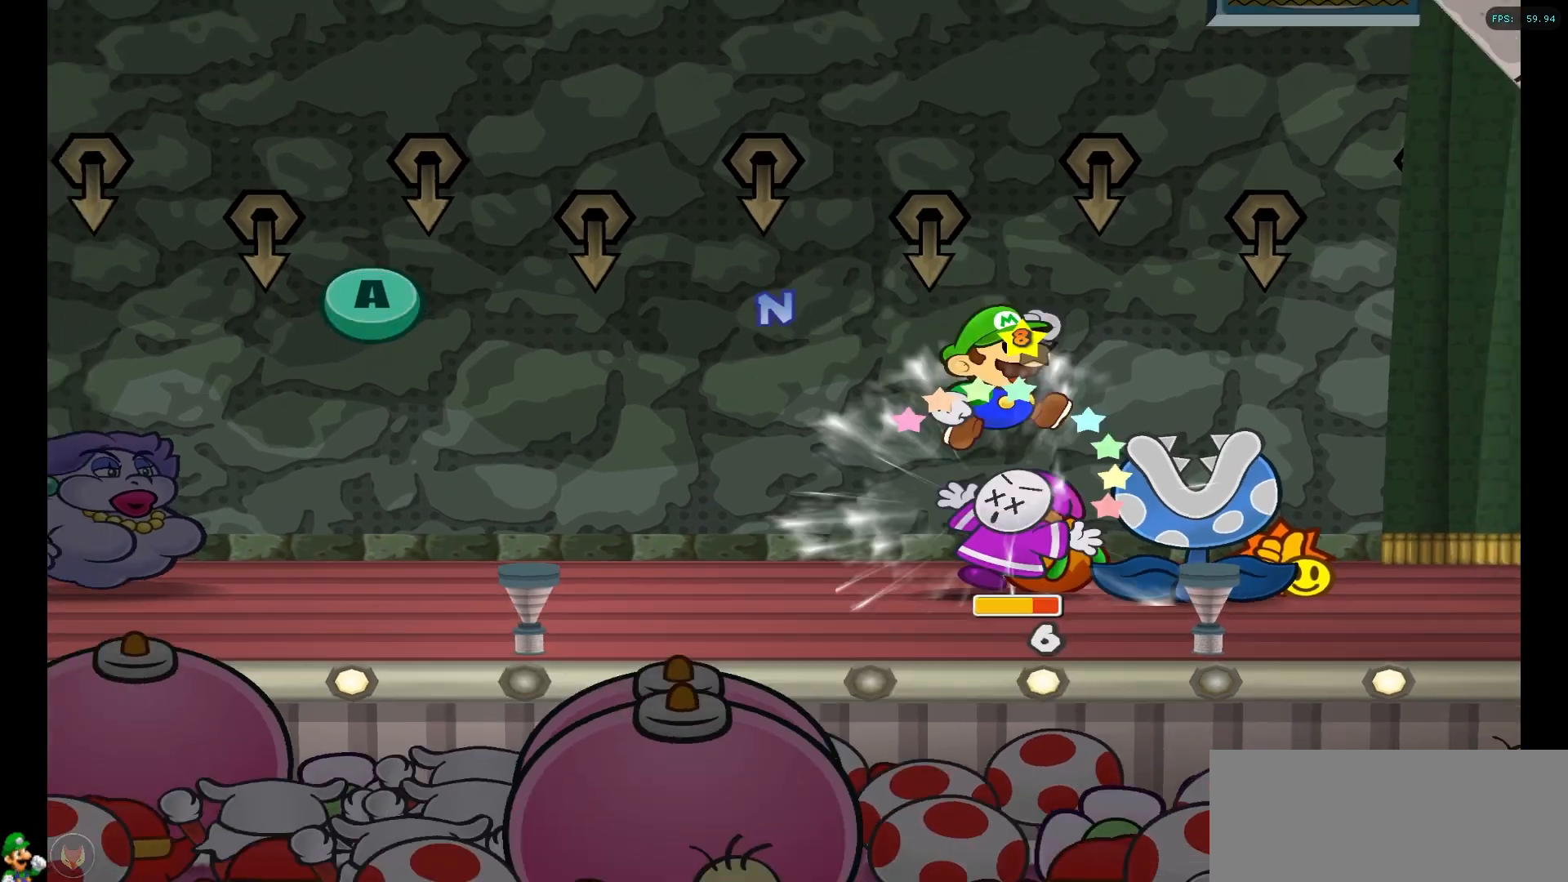
{"buttons": [], "left_stick": "center", "right_stick": "center", "events": [[50, "A", "up"], [150, "A", "down"], [417, "A", "up"]]}
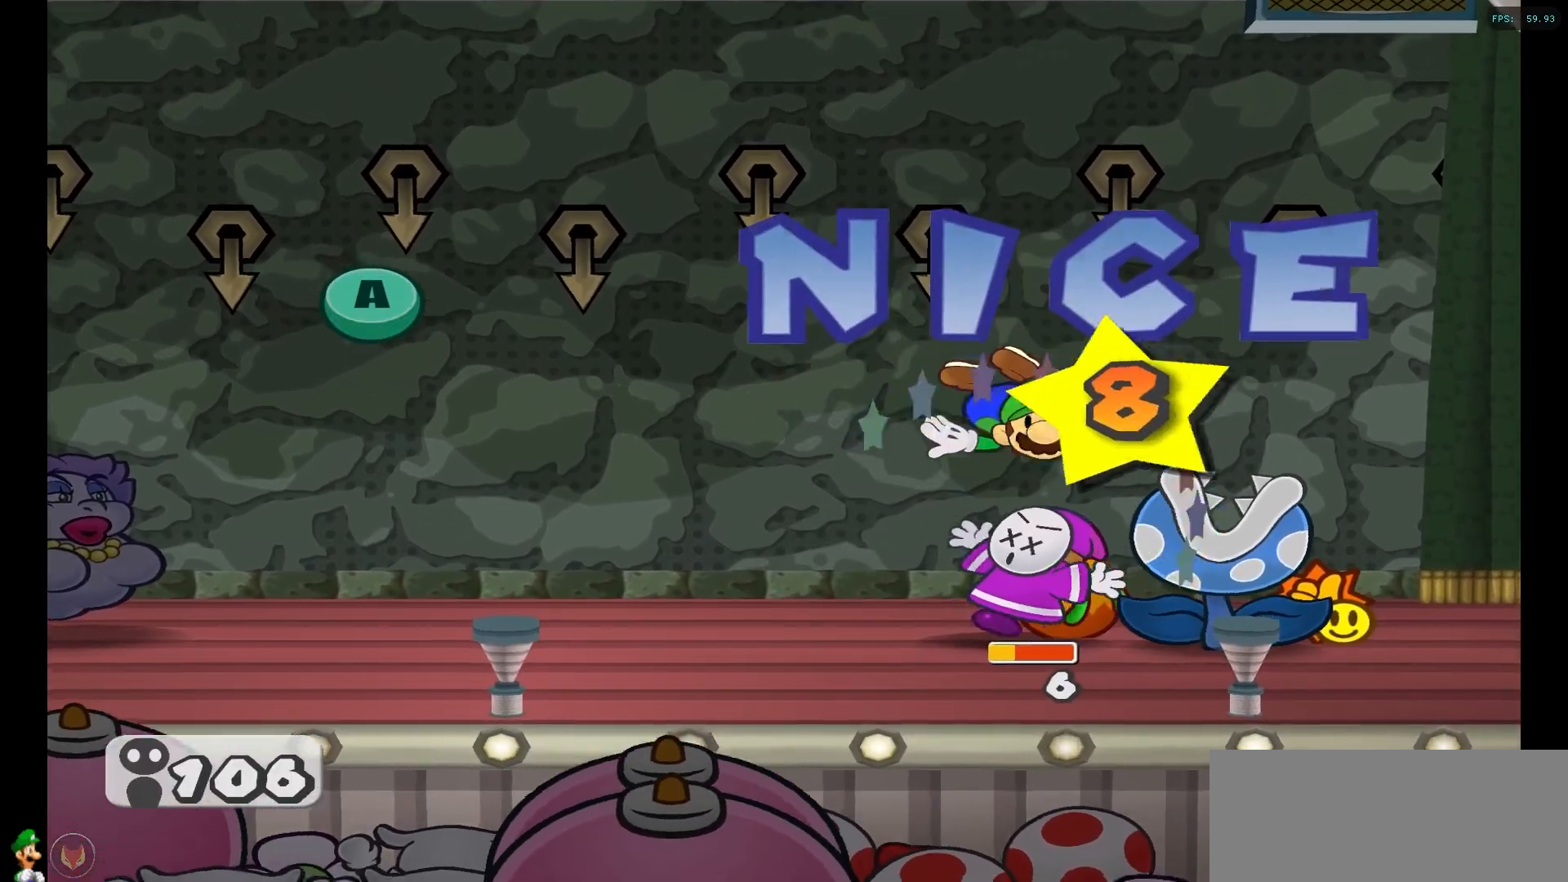
{"buttons": ["A"], "left_stick": "center", "right_stick": "center", "events": [[50, "A", "down"], [250, "A", "up"], [350, "A", "down"]]}
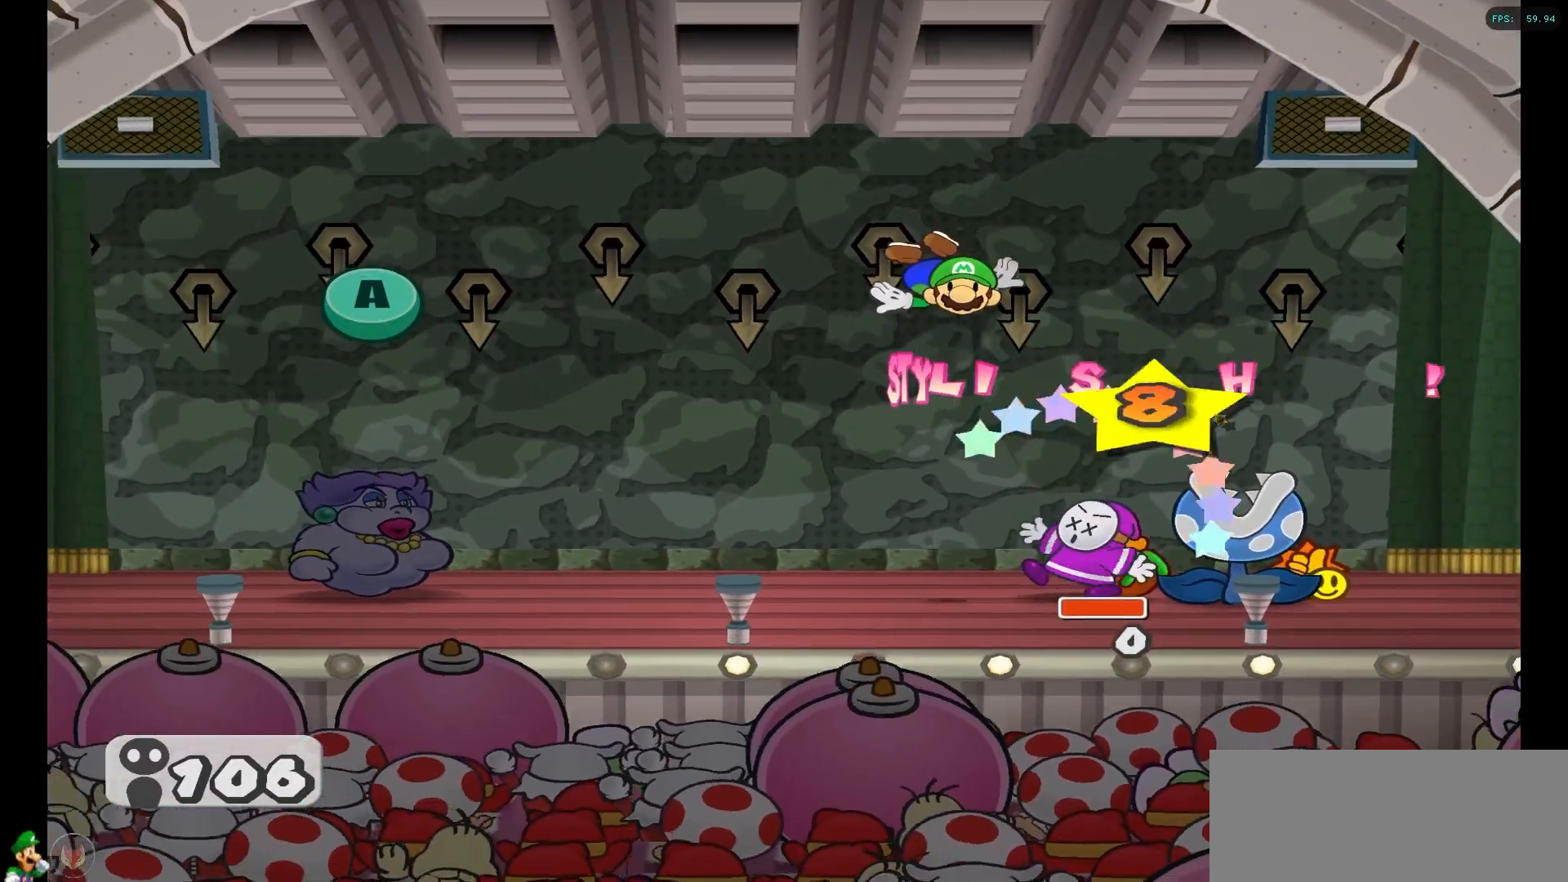
{"buttons": [], "left_stick": "center", "right_stick": "center", "events": [[50, "A", "up"]]}
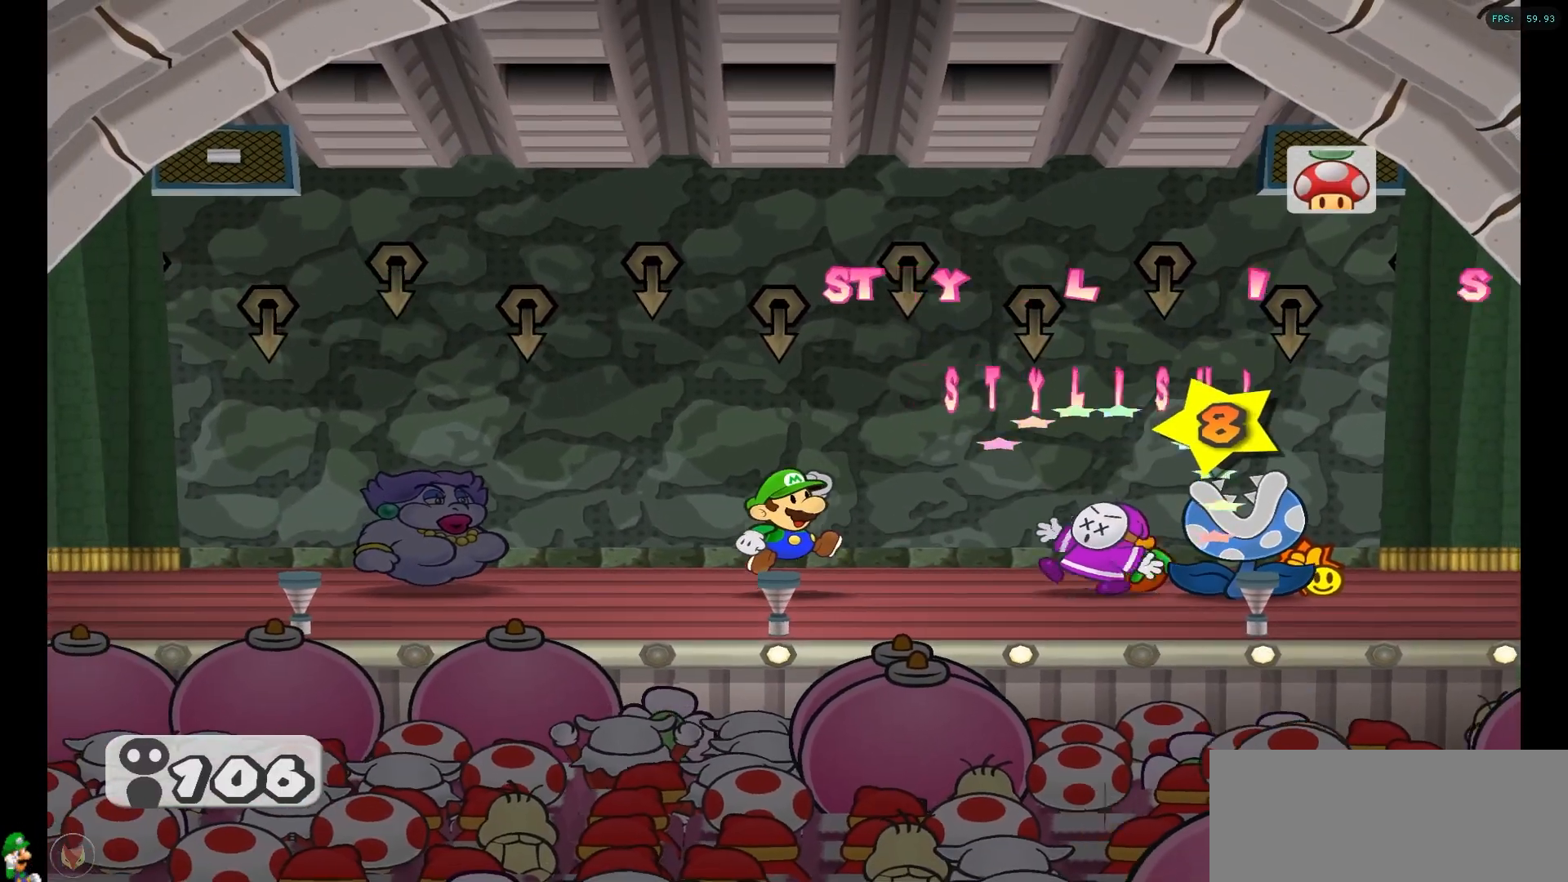
{"buttons": [], "left_stick": "center", "right_stick": "center", "events": []}
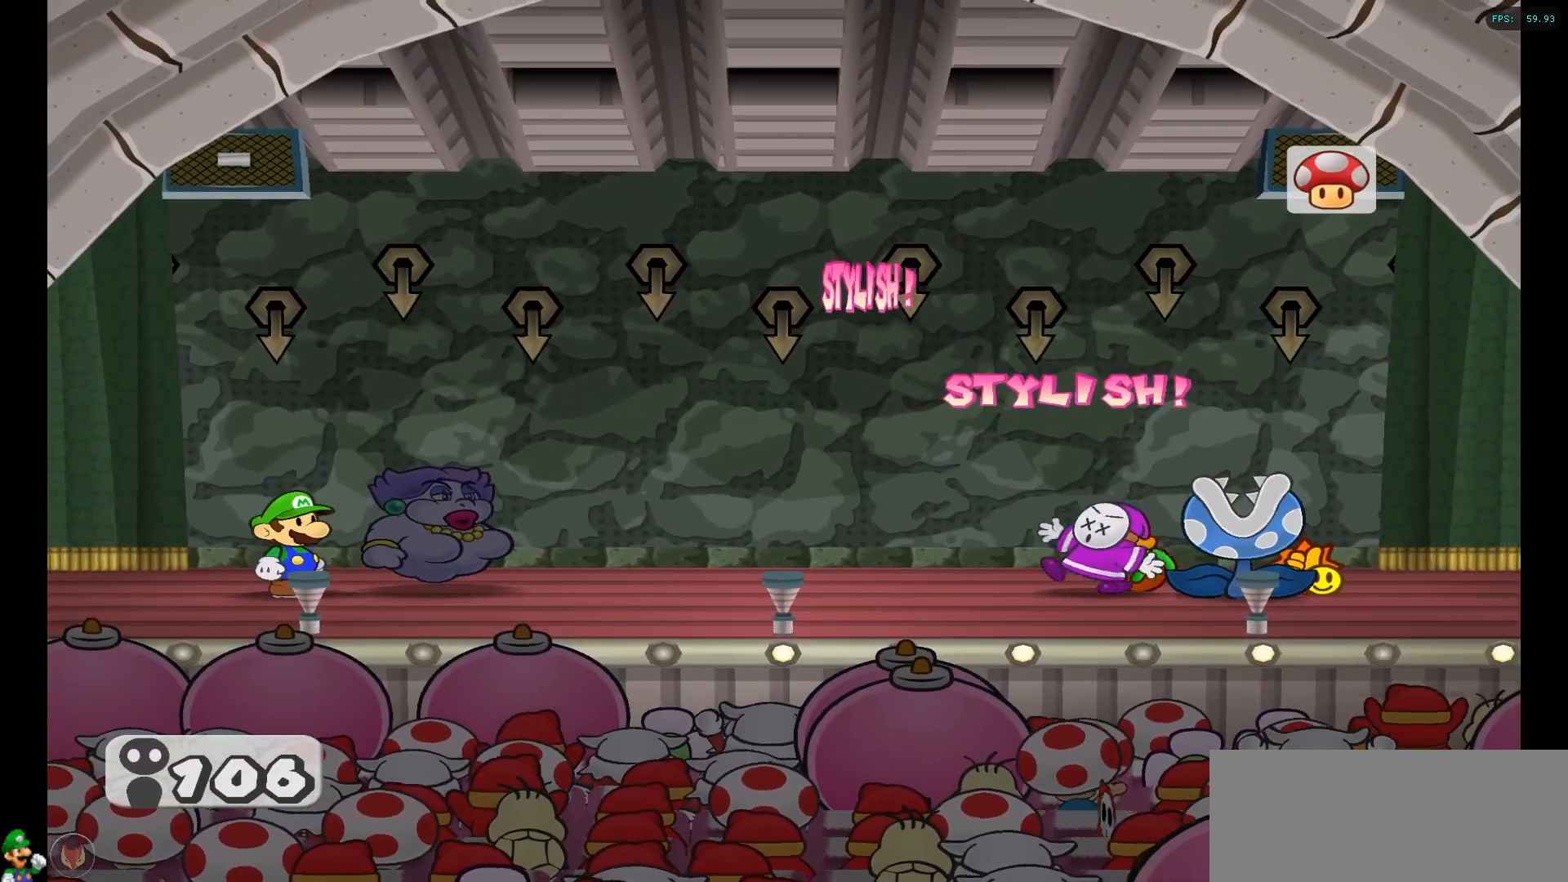
{"buttons": [], "left_stick": "center", "right_stick": "center", "events": []}
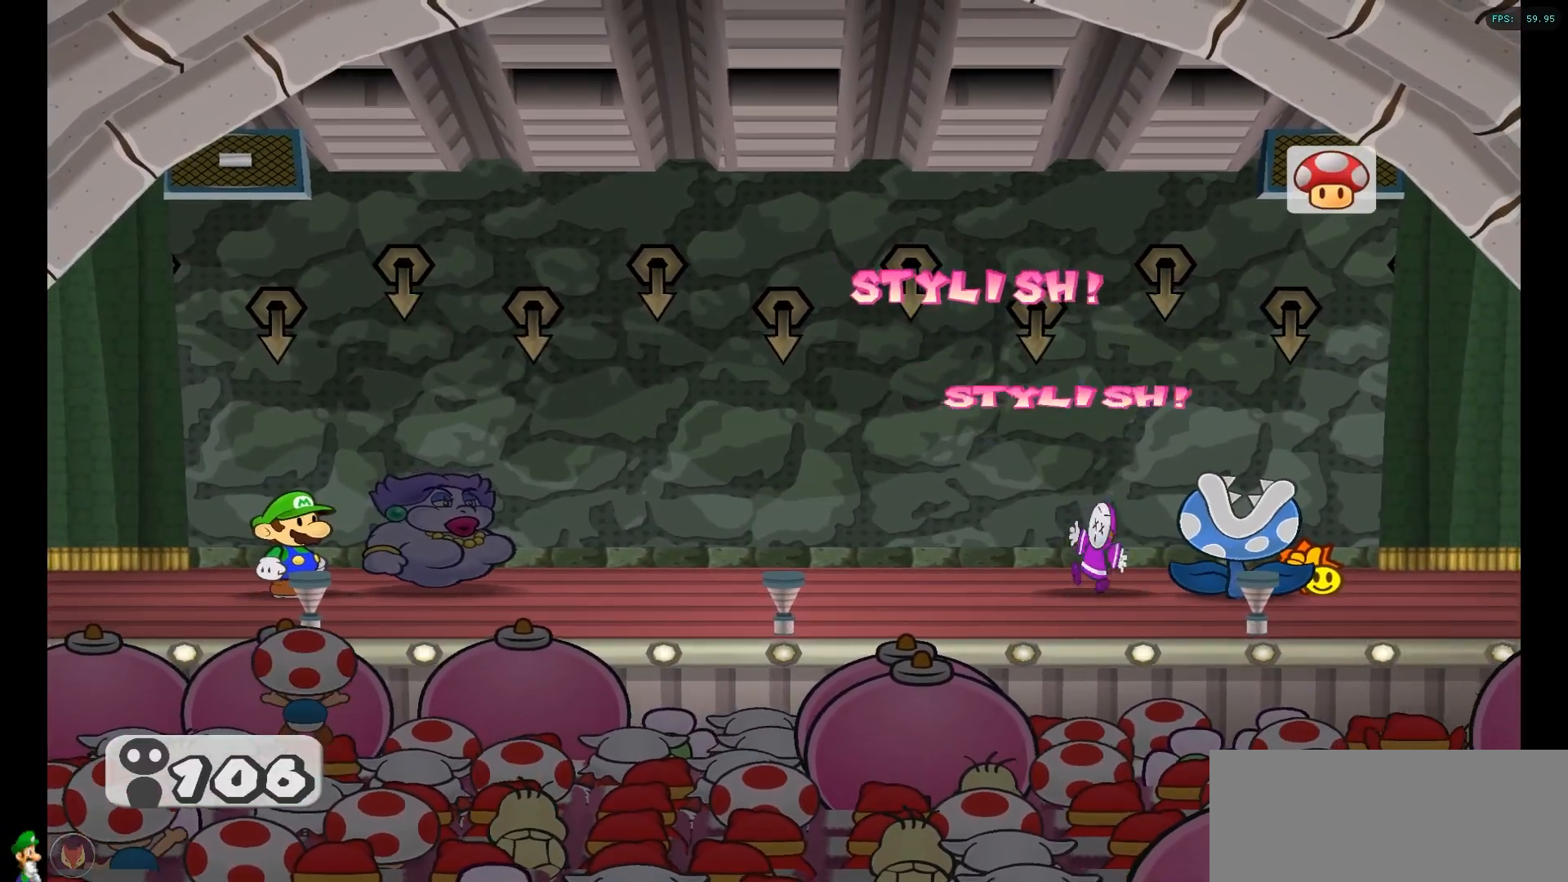
{"buttons": [], "left_stick": "center", "right_stick": "center", "events": []}
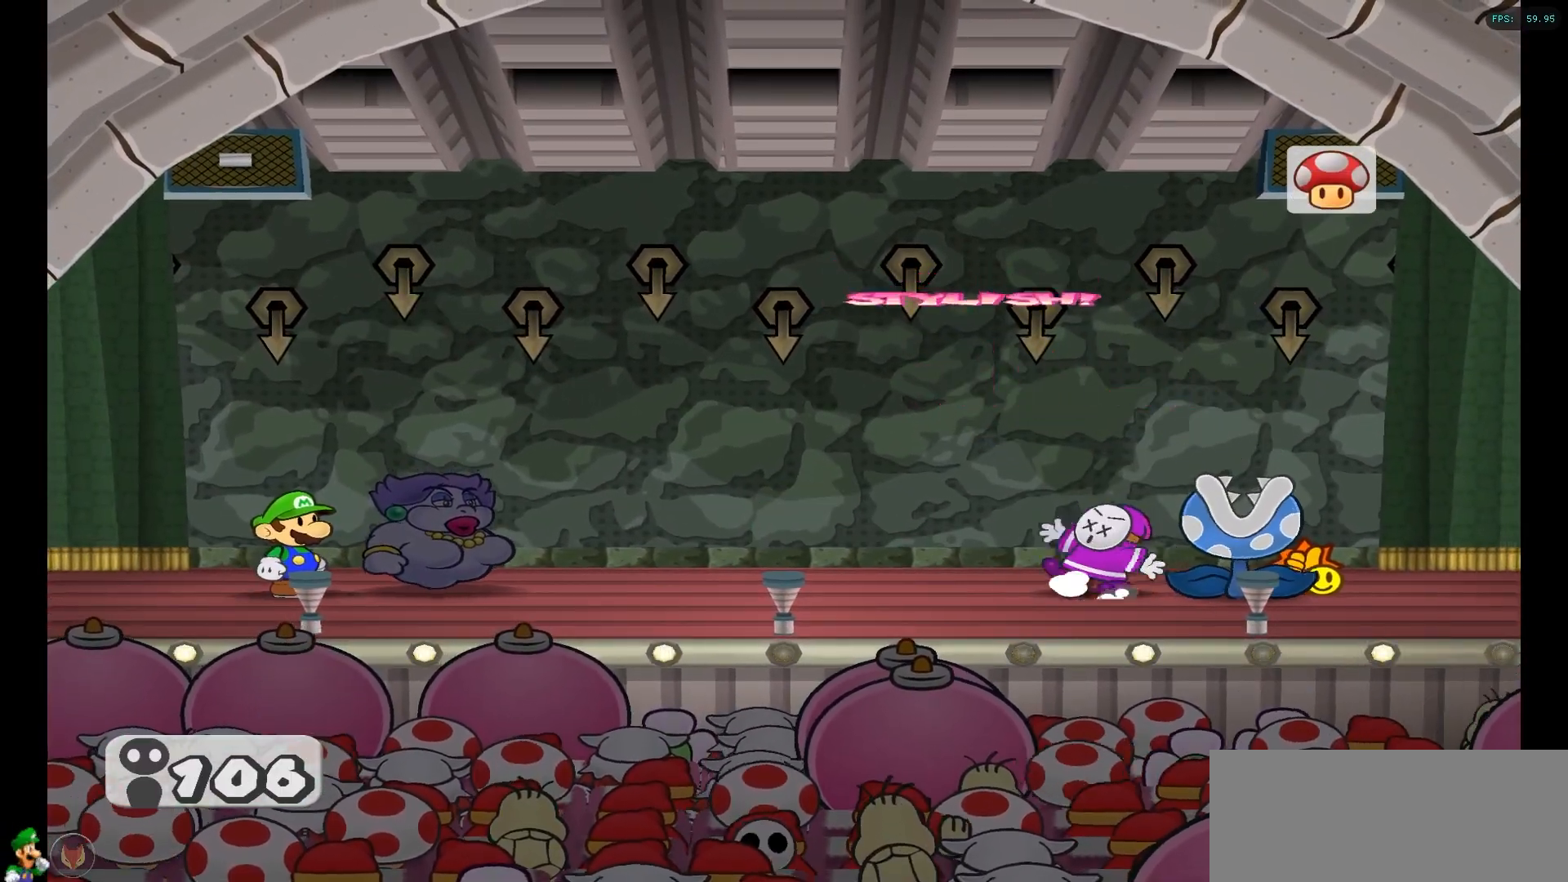
{"buttons": [], "left_stick": "center", "right_stick": "center", "events": []}
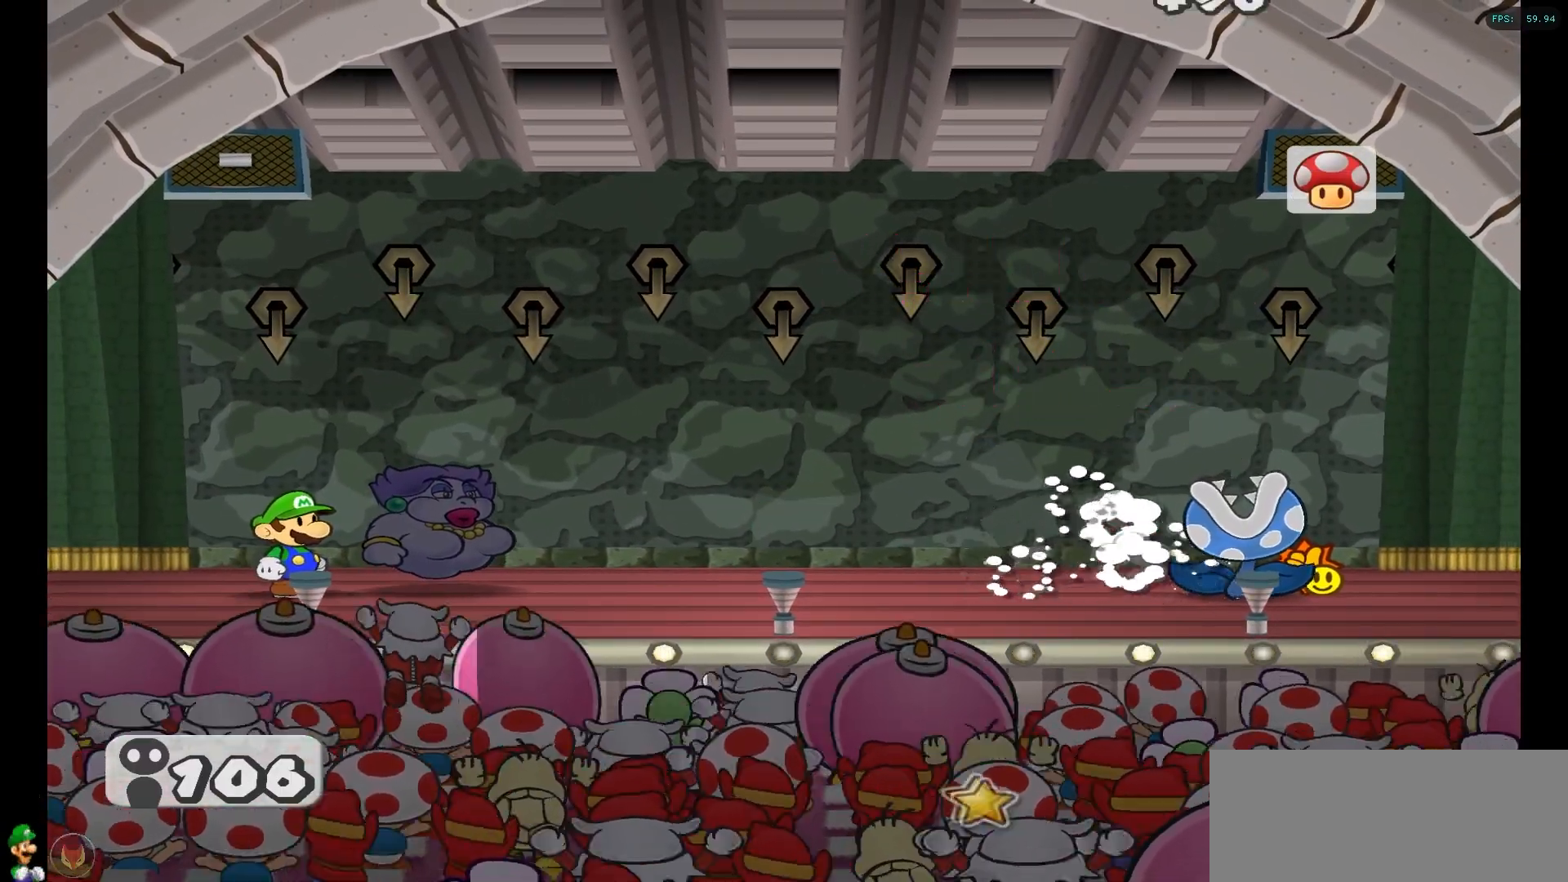
{"buttons": [], "left_stick": "center", "right_stick": "center", "events": []}
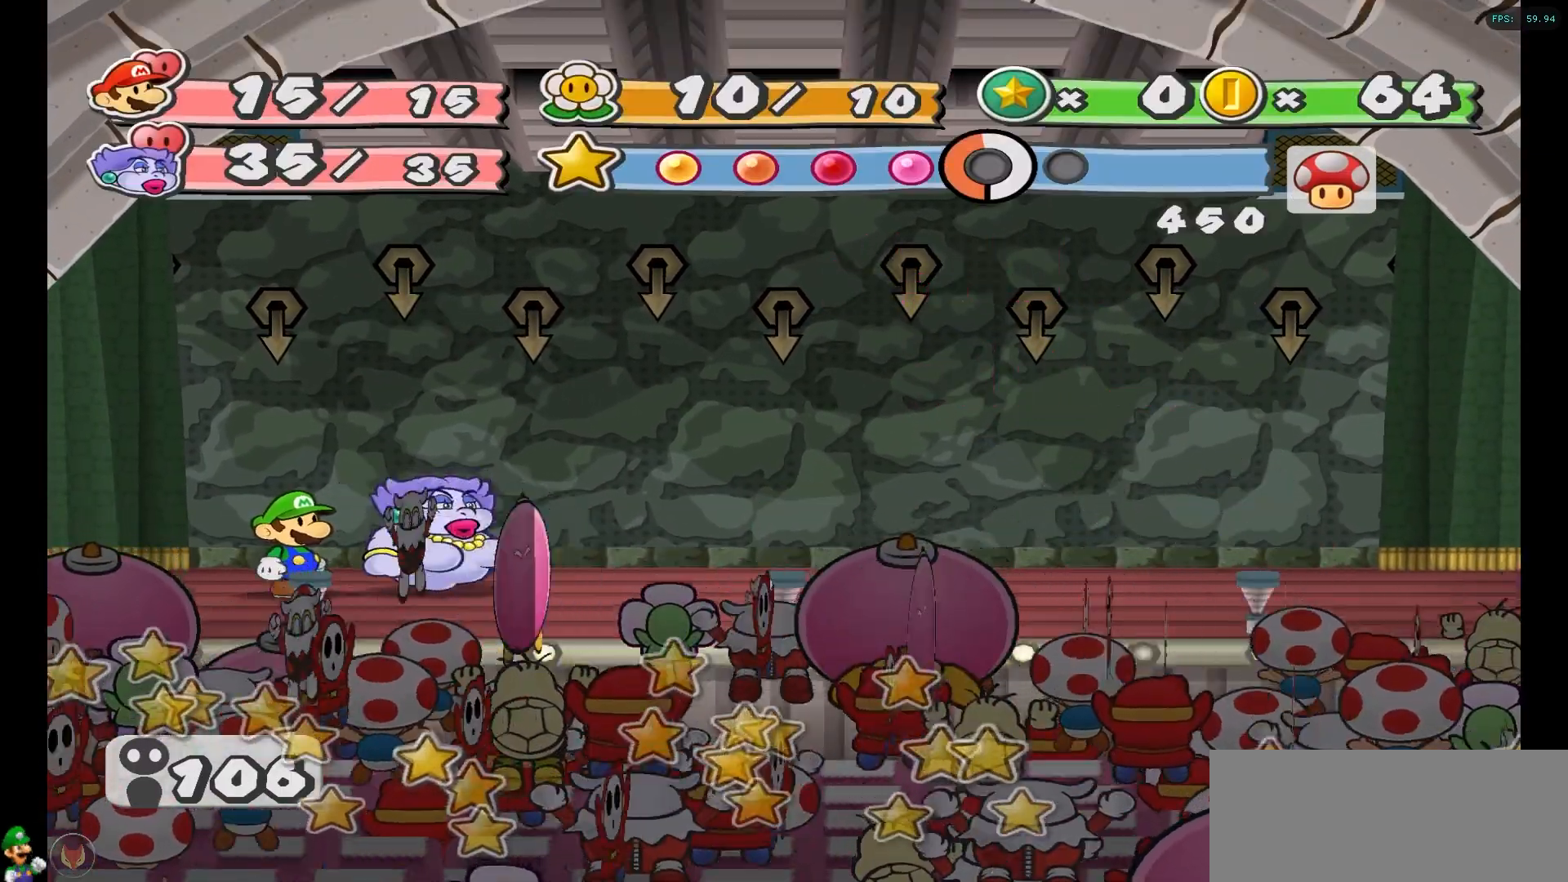
{"buttons": [], "left_stick": "center", "right_stick": "center", "events": []}
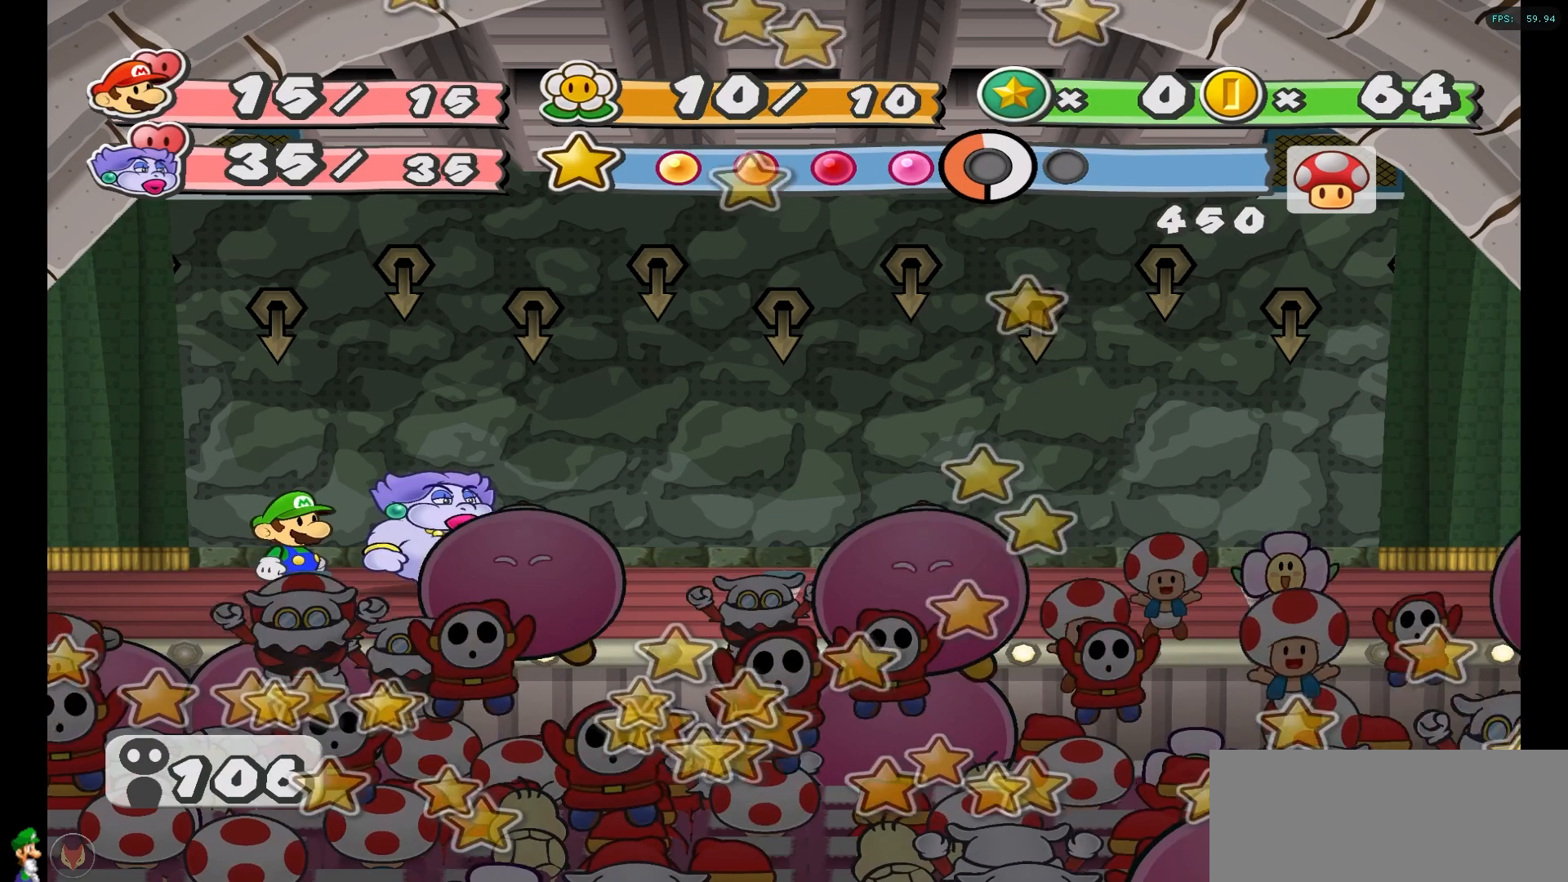
{"buttons": [], "left_stick": "center", "right_stick": "center", "events": []}
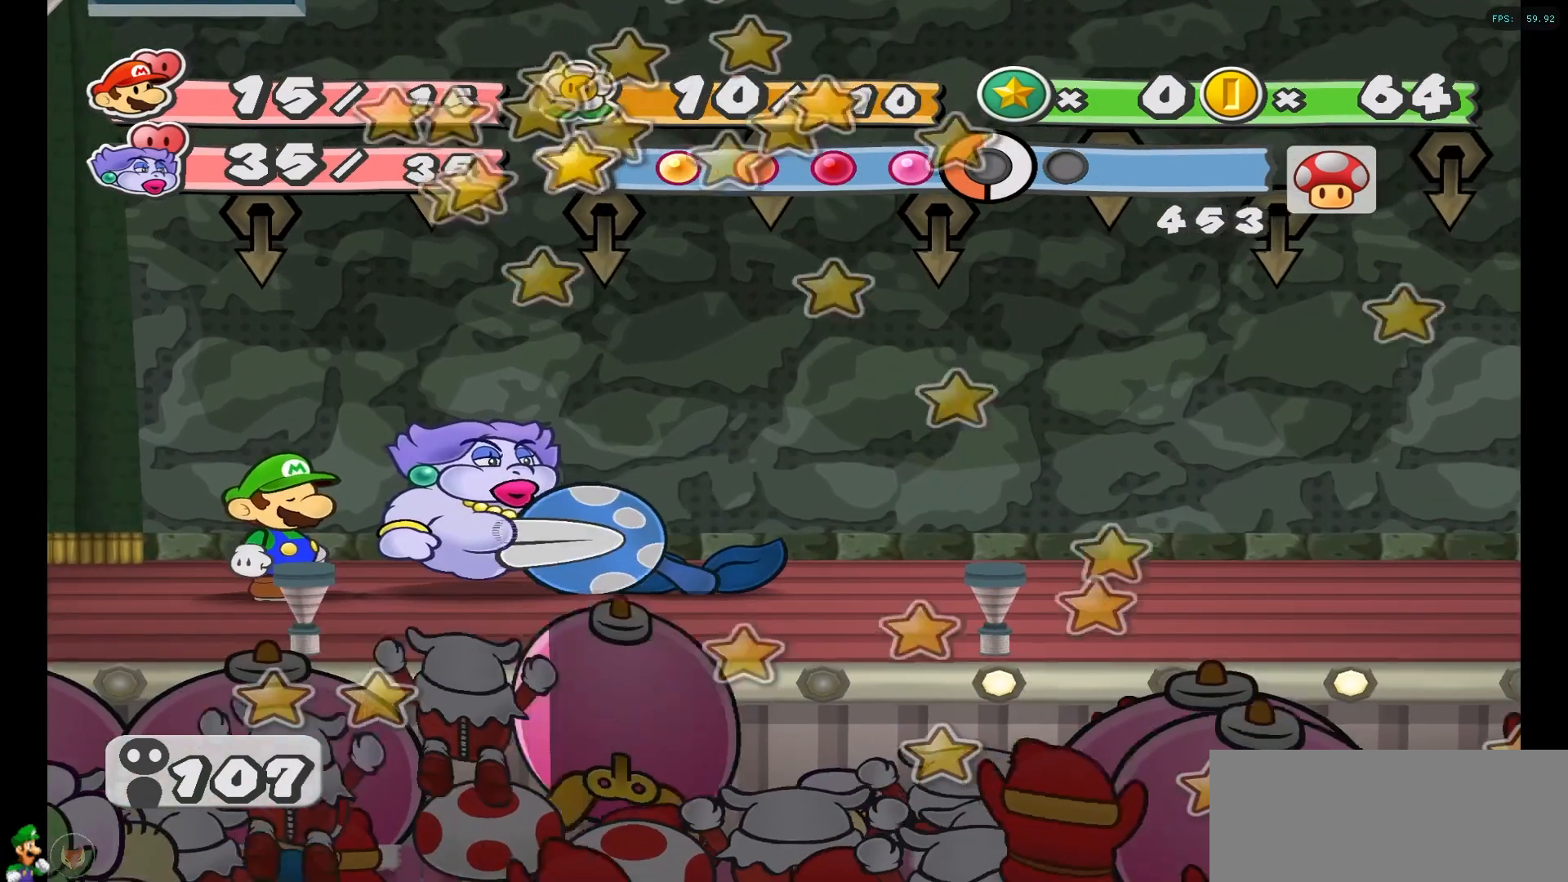
{"buttons": [], "left_stick": "center", "right_stick": "center", "events": [[100, "A", "down"], [233, "A", "up"]]}
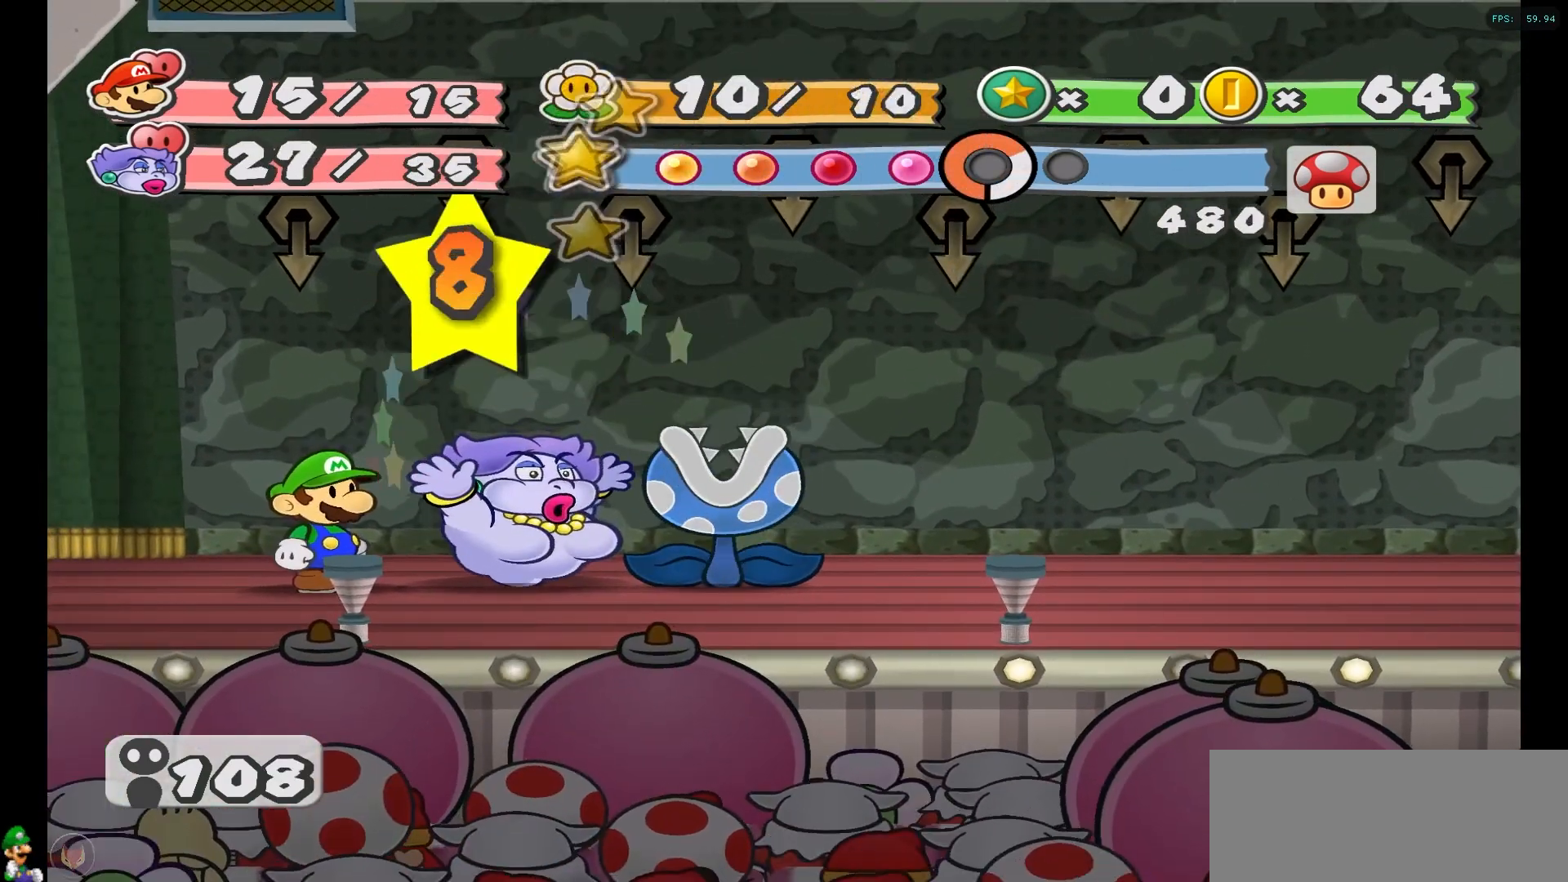
{"buttons": [], "left_stick": "center", "right_stick": "center", "events": []}
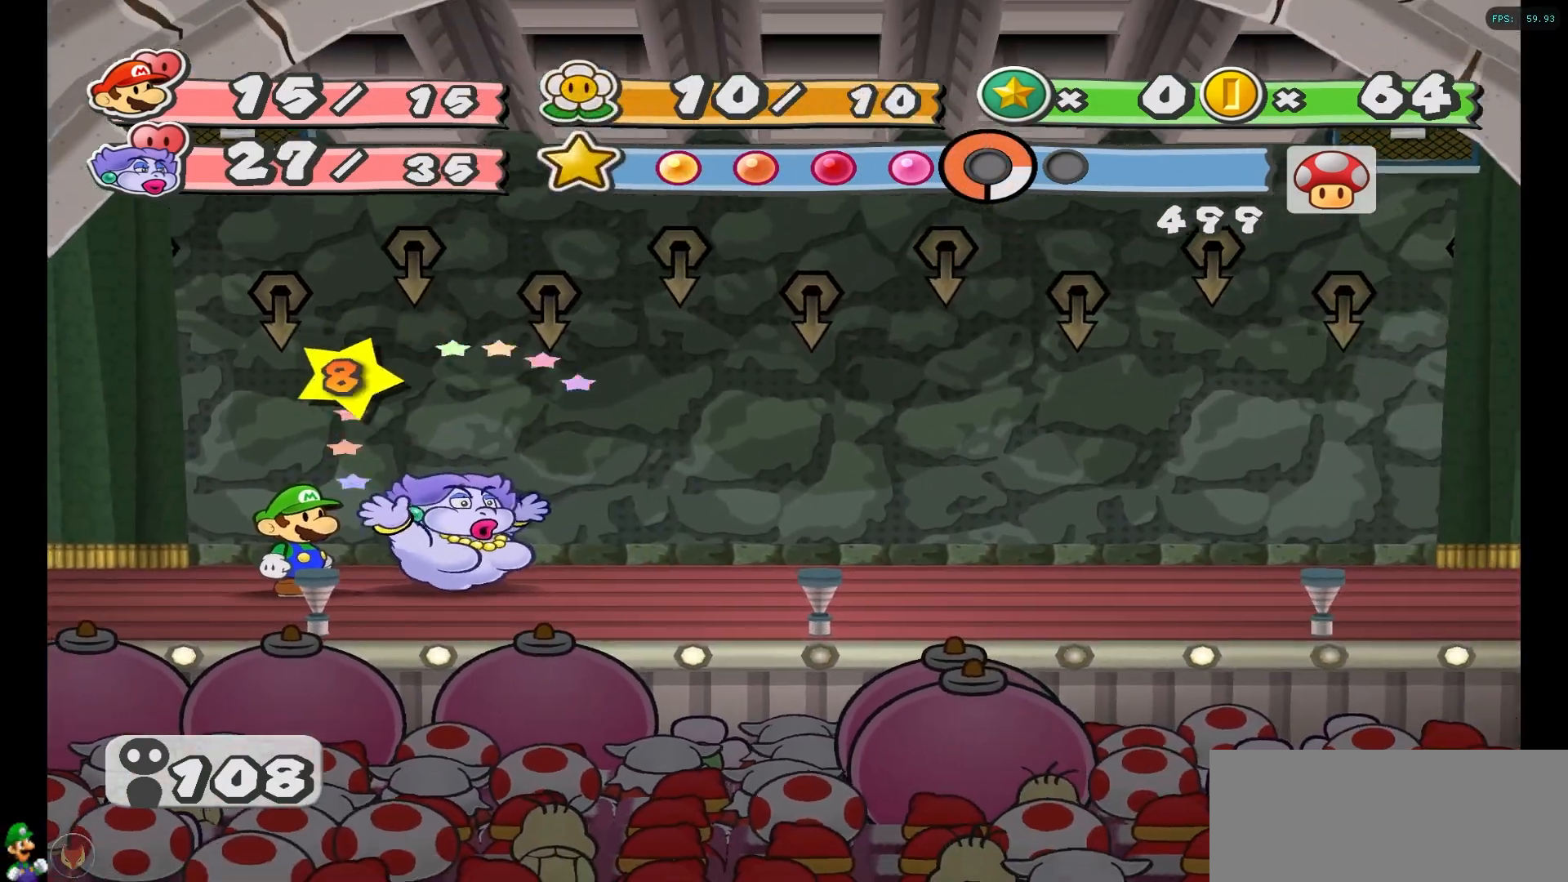
{"buttons": [], "left_stick": "center", "right_stick": "center", "events": []}
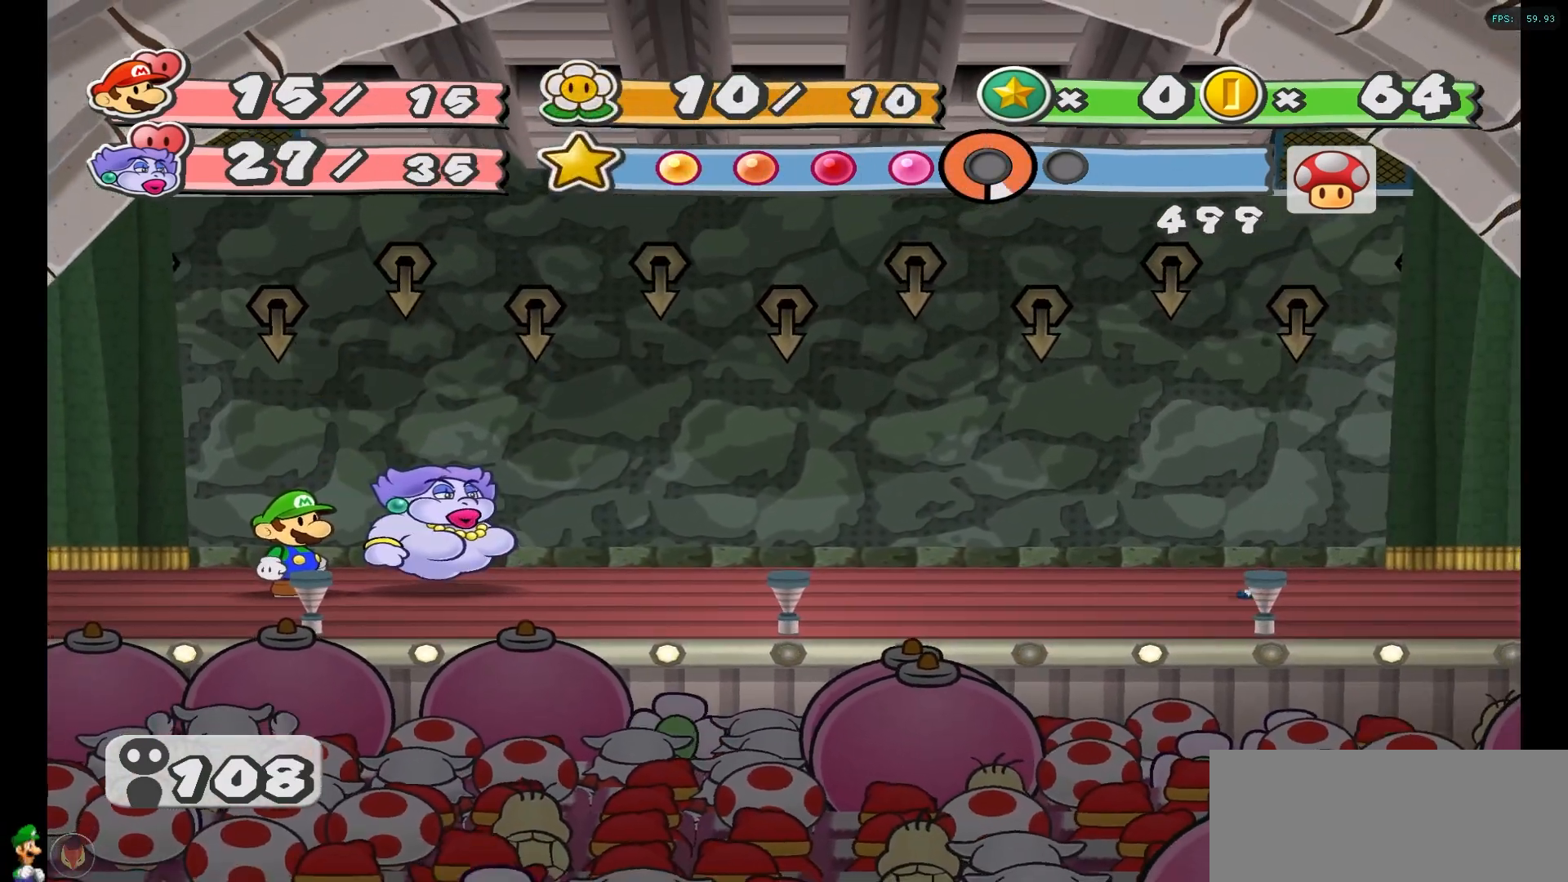
{"buttons": [], "left_stick": "center", "right_stick": "center", "events": []}
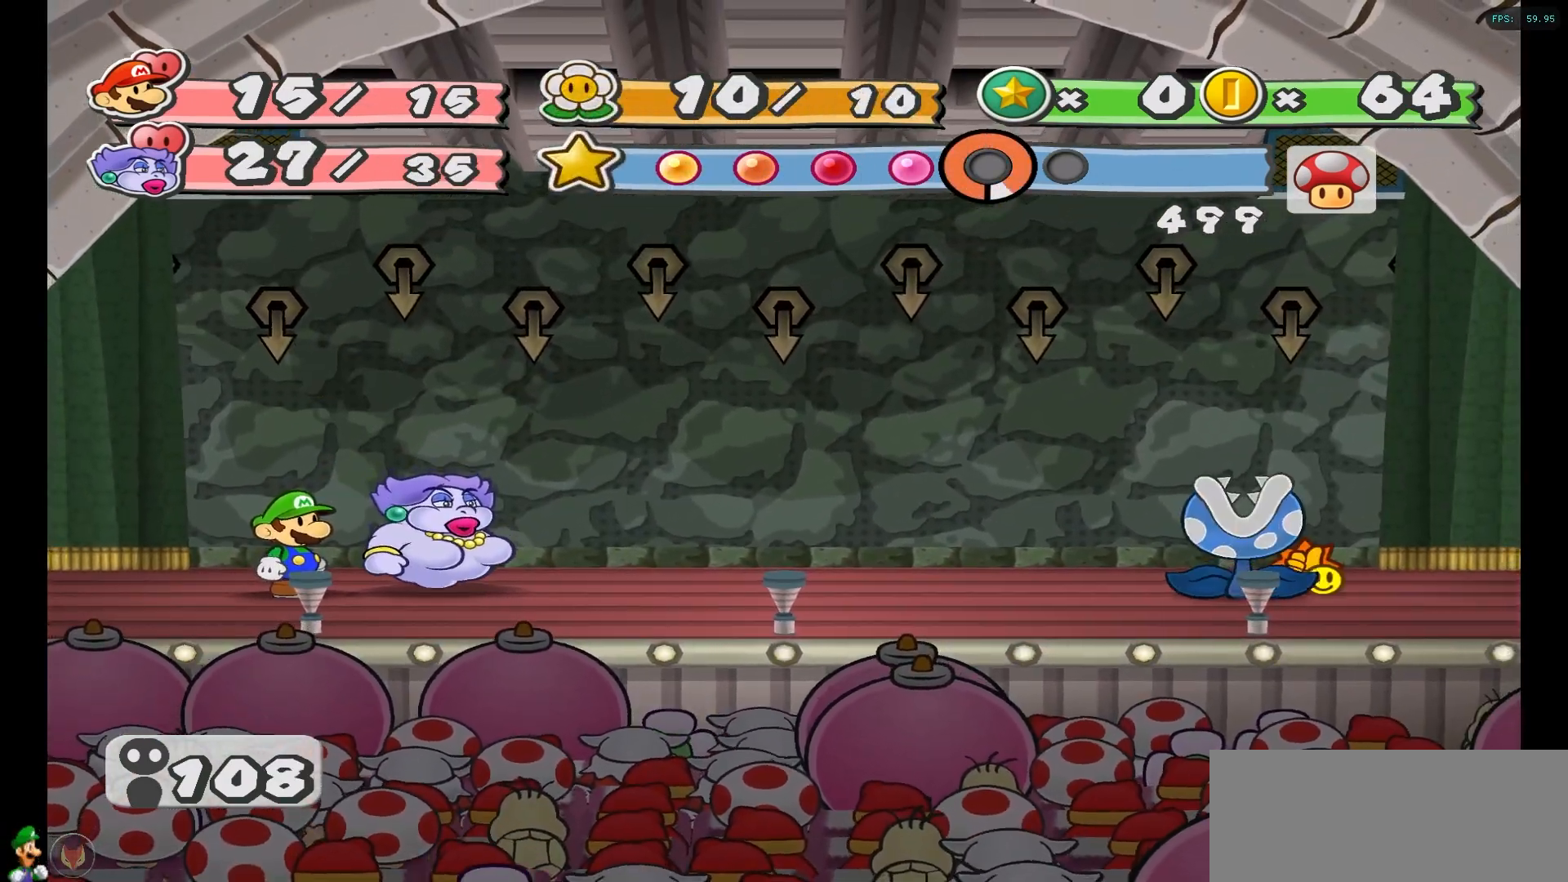
{"buttons": [], "left_stick": "center", "right_stick": "center", "events": []}
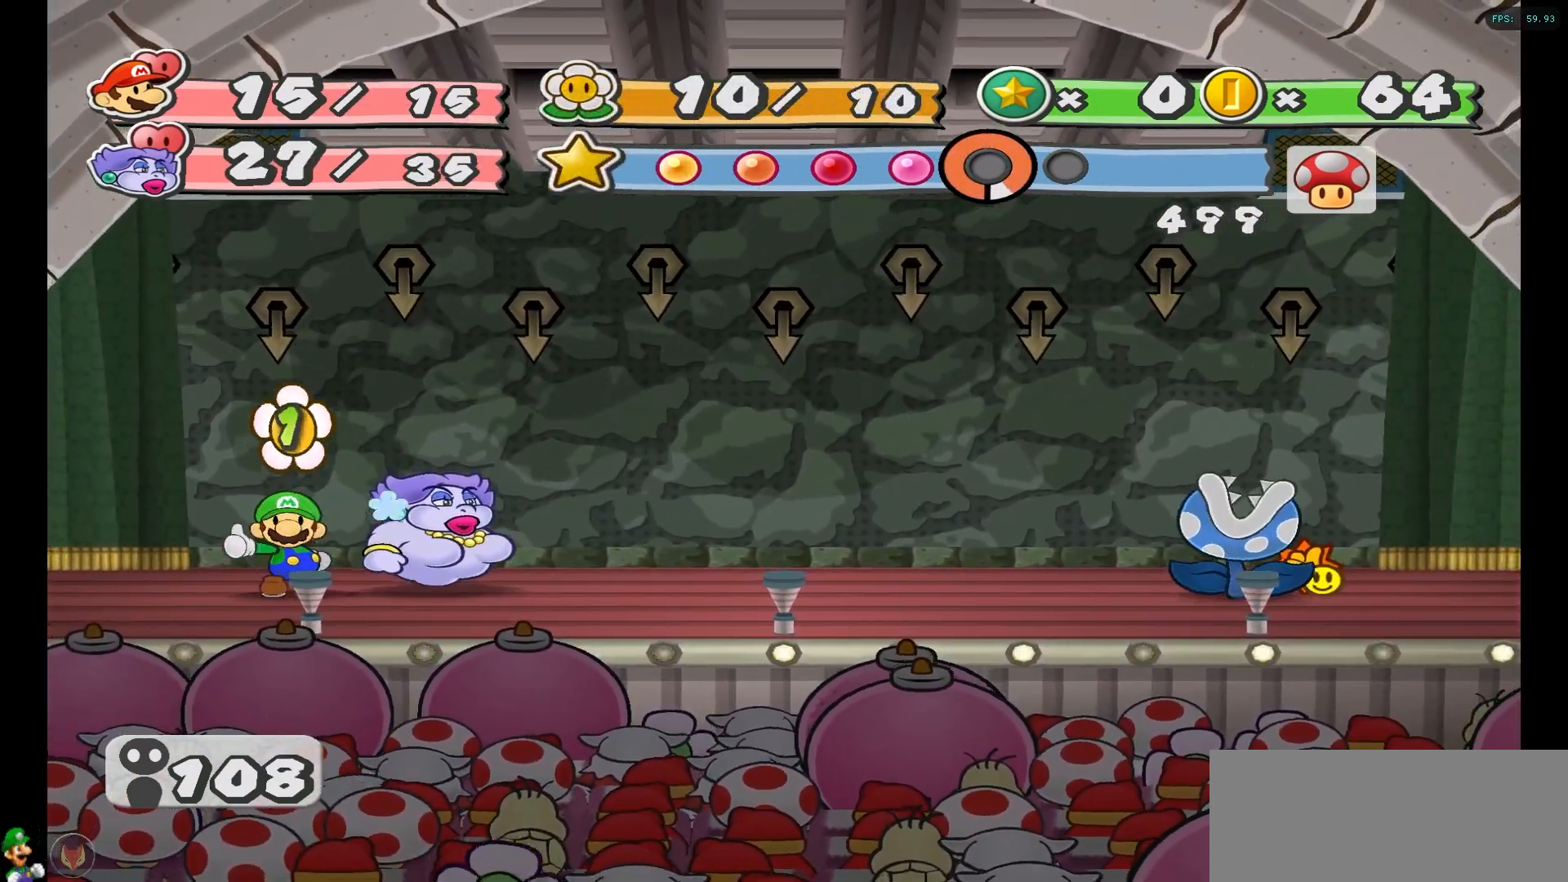
{"buttons": [], "left_stick": "center", "right_stick": "center", "events": []}
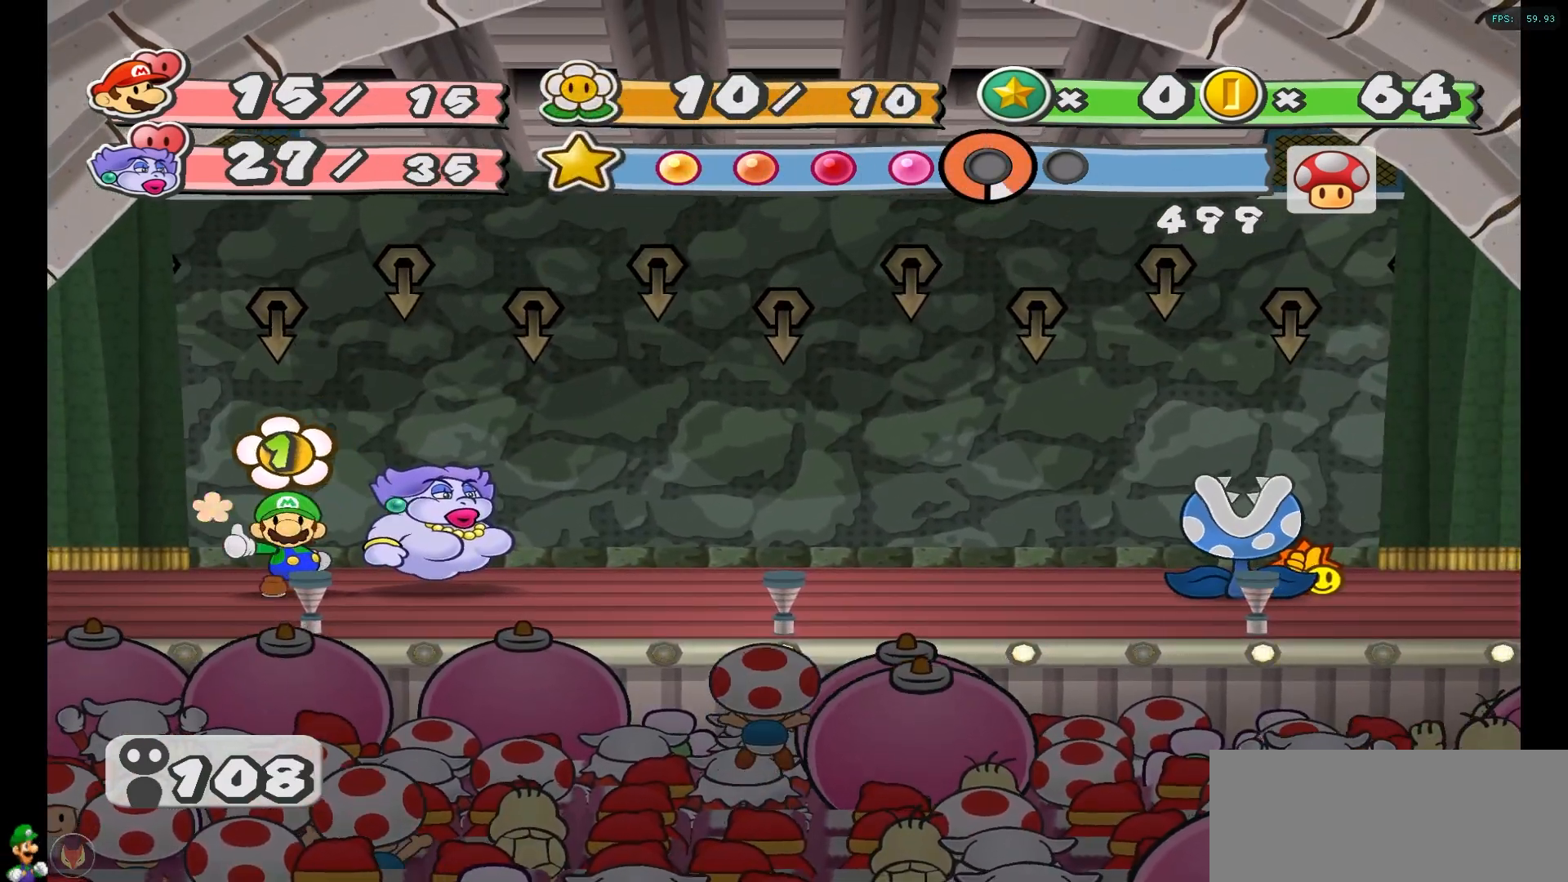
{"buttons": [], "left_stick": "center", "right_stick": "center", "events": []}
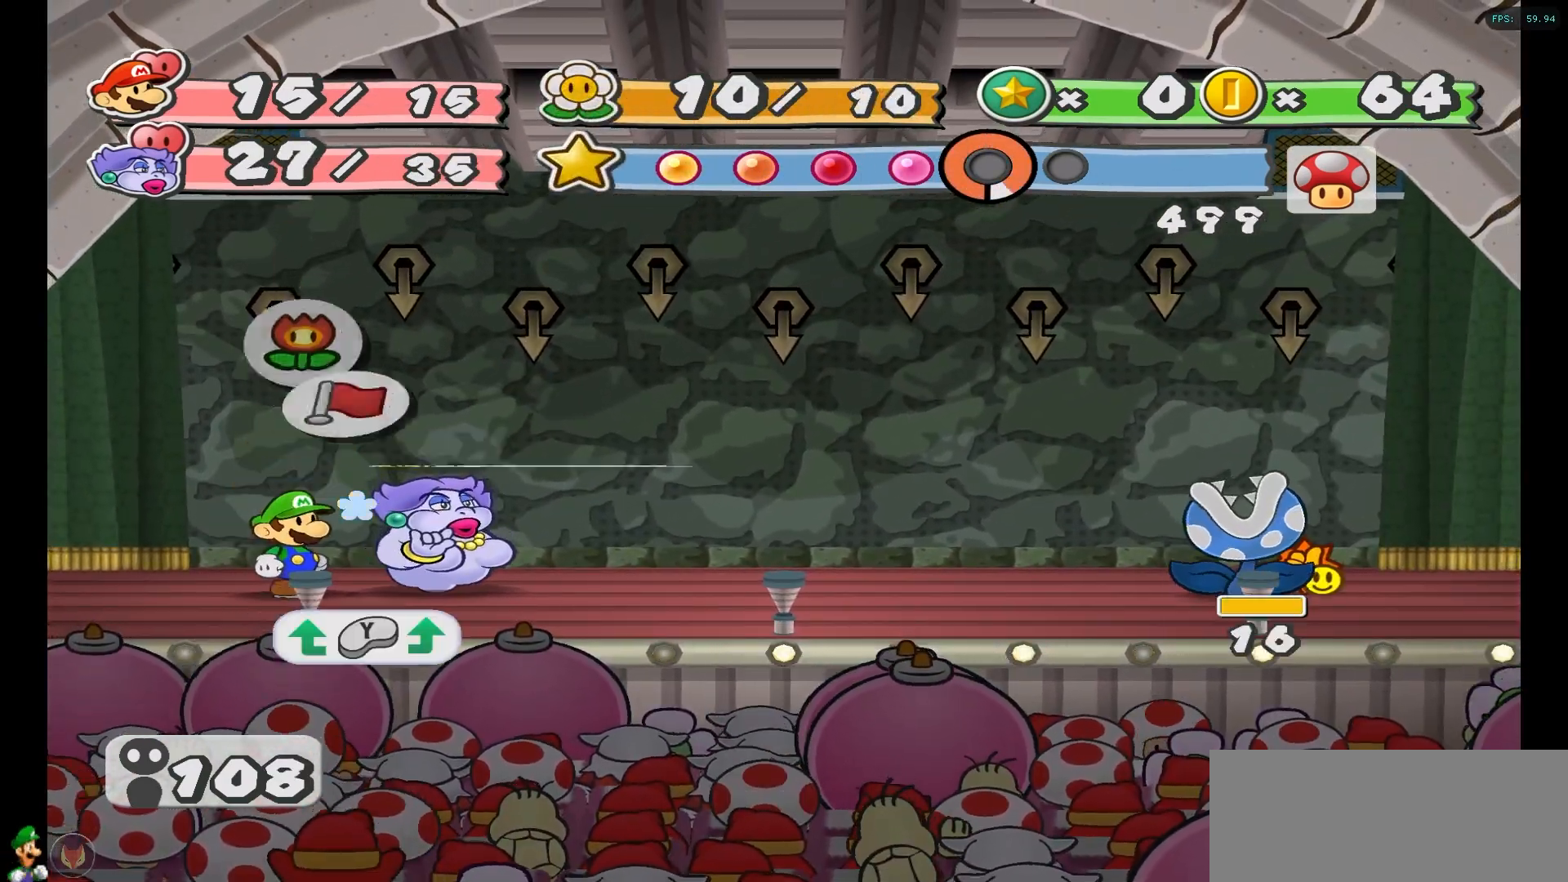
{"buttons": [], "left_stick": "center", "right_stick": "center", "events": []}
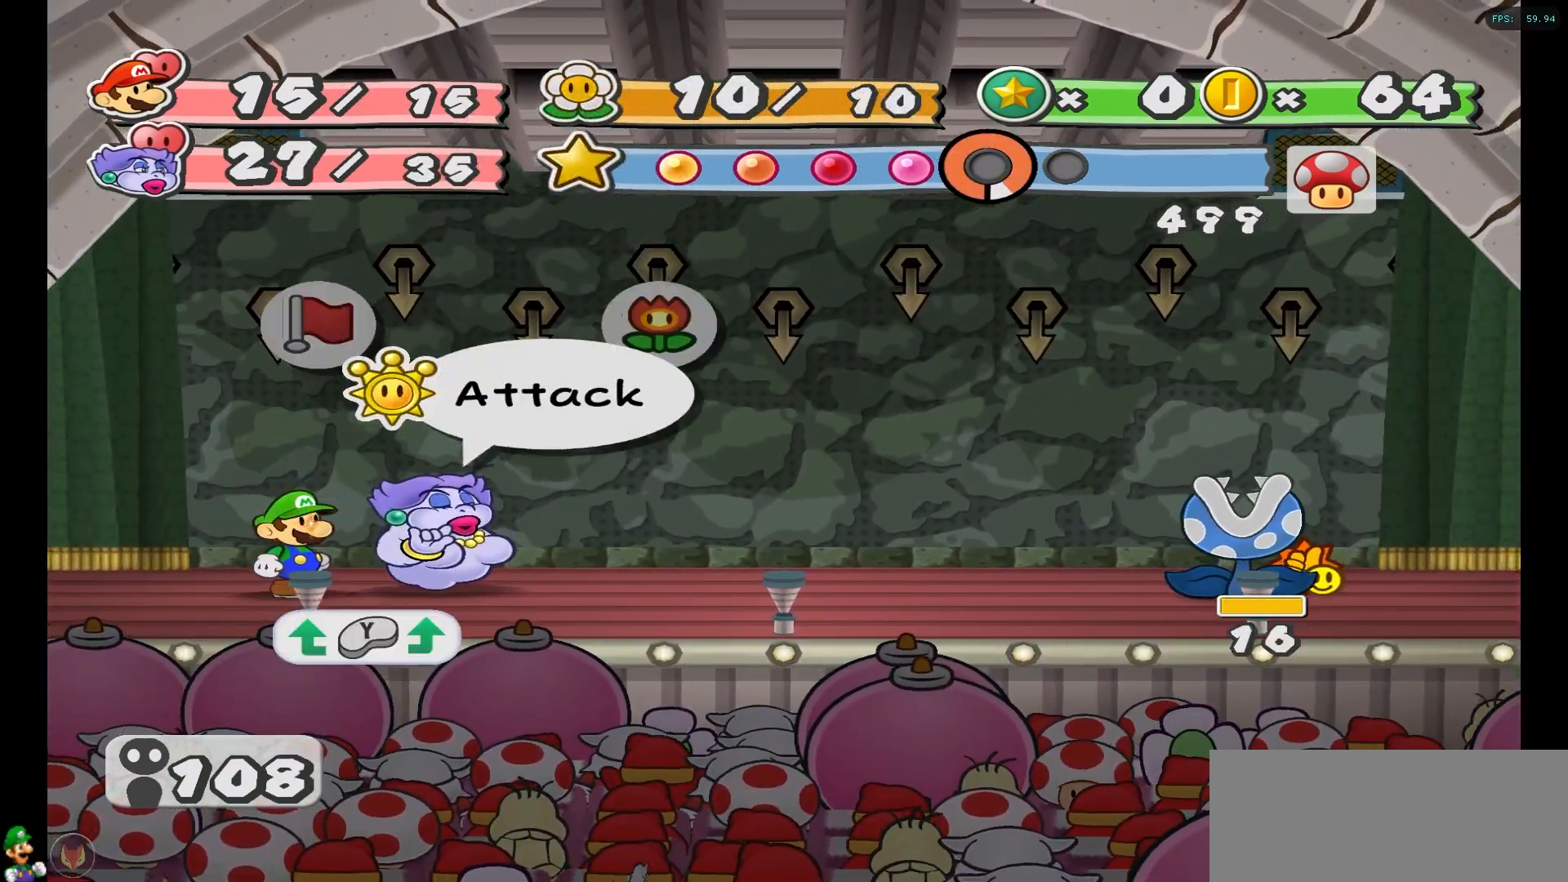
{"buttons": [], "left_stick": "center", "right_stick": "center", "events": [[167, "Y", "down"], [283, "Y", "up"]]}